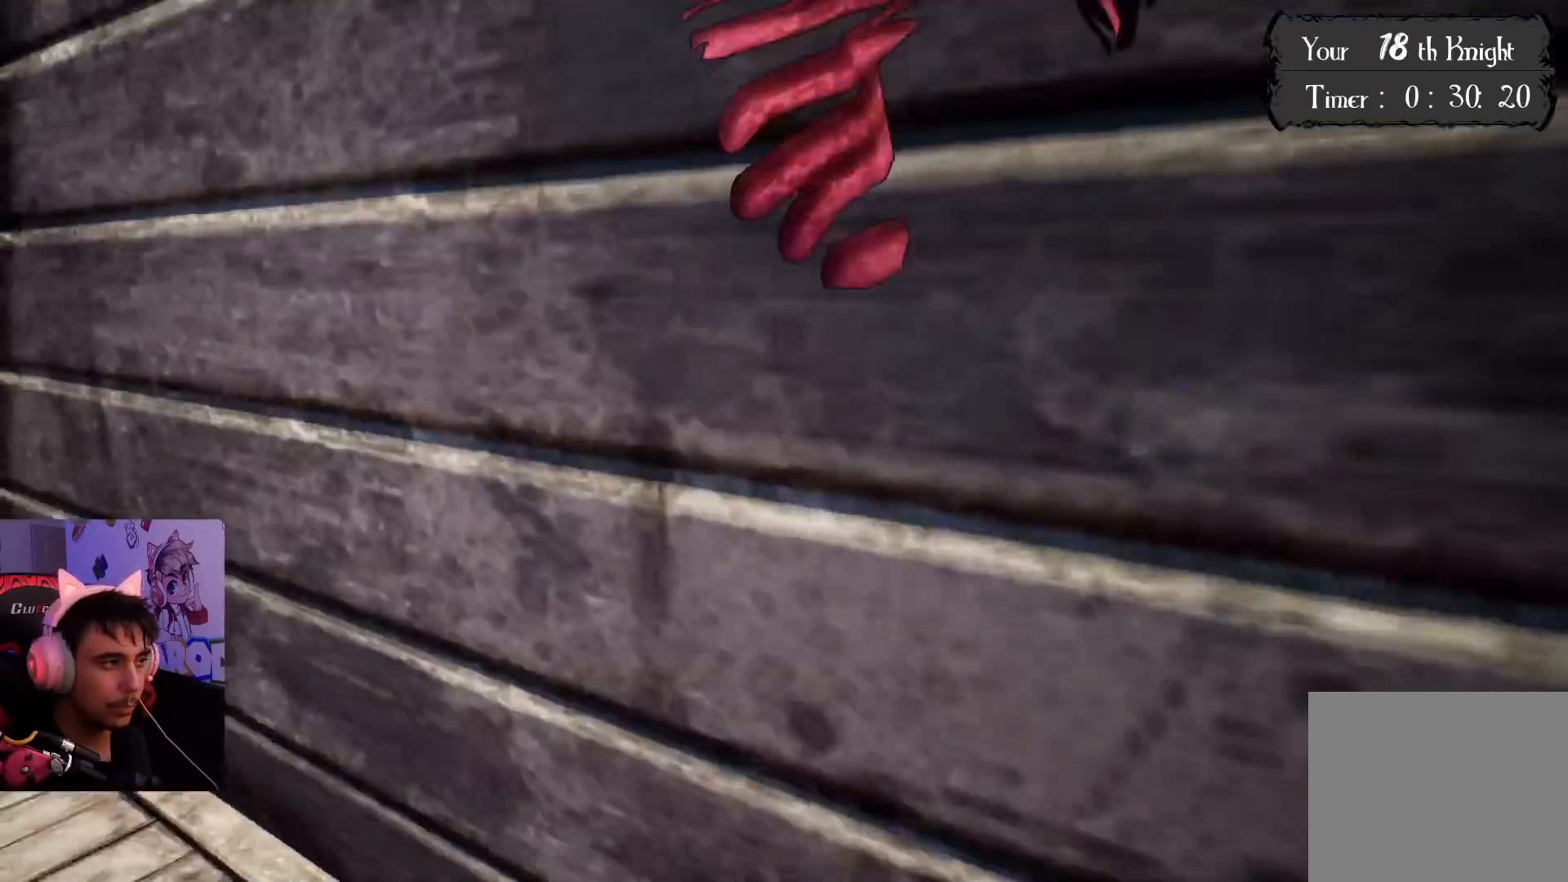
Gameplay with a controller (PlayStation layout); each line is a JSON object with the inputs held at the frame after it. "events" lists button and stick changes between this image and that frame as [ms after this image, input, new state], when the widget could be followed in between. Not read: L3 R3.
{"buttons": [], "left_stick": "up-left", "right_stick": "center", "events": [[17, "left_stick", "center"], [350, "right_stick", "center"], [383, "left_stick", "up-left"]]}
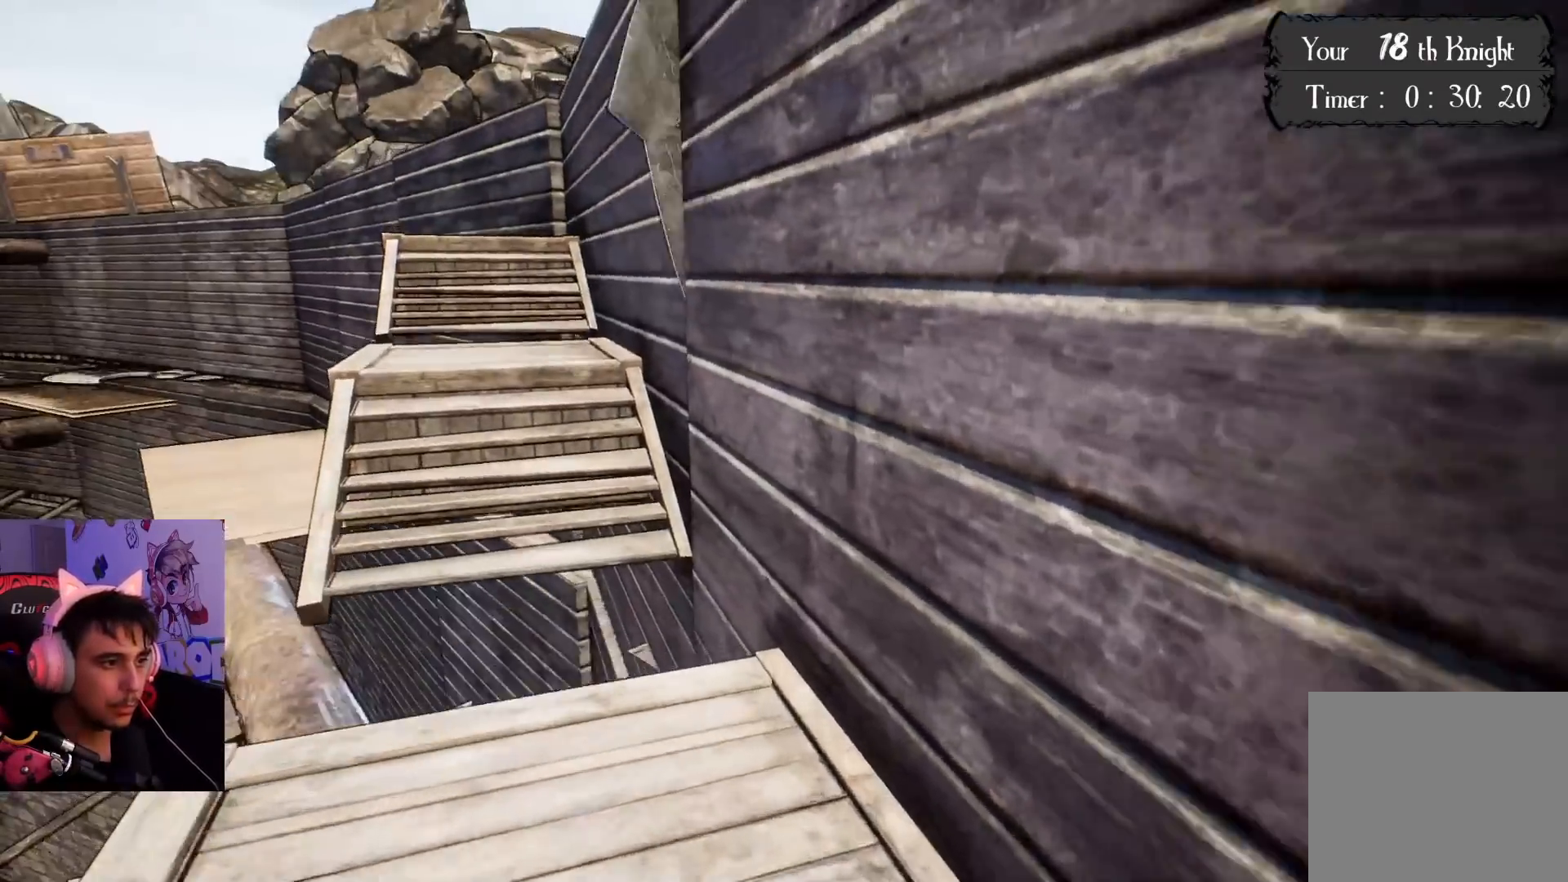
{"buttons": [], "left_stick": "center", "right_stick": "up", "events": [[133, "left_stick", "center"], [133, "right_stick", "left"], [250, "right_stick", "center"], [483, "right_stick", "up"]]}
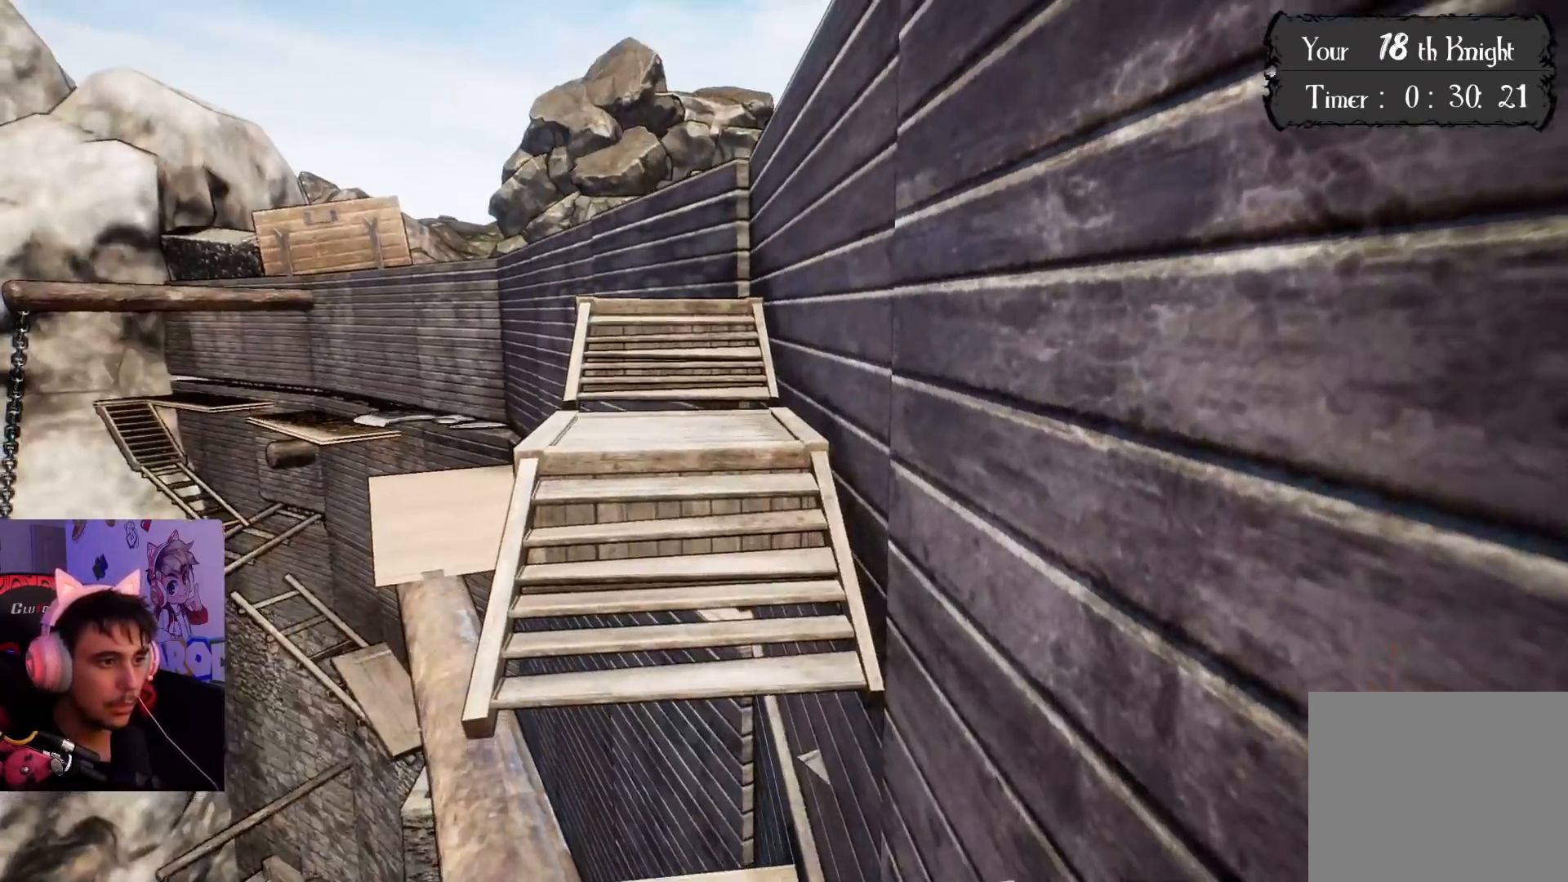
{"buttons": [], "left_stick": "center", "right_stick": "center", "events": [[83, "right_stick", "center"], [233, "right_stick", "left"], [333, "right_stick", "center"]]}
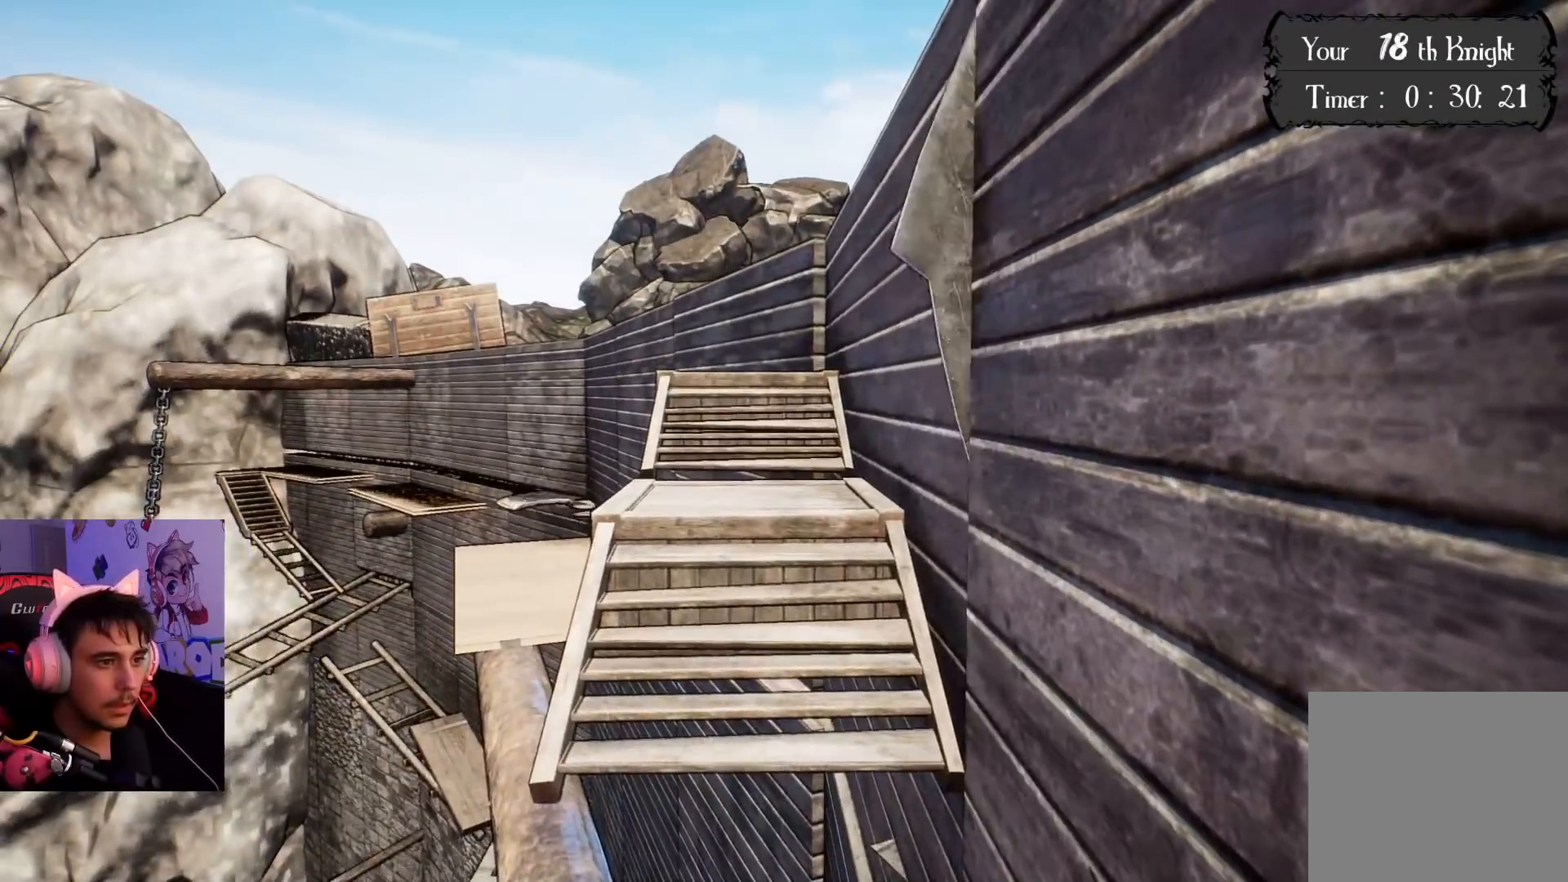
{"buttons": [], "left_stick": "center", "right_stick": "center", "events": []}
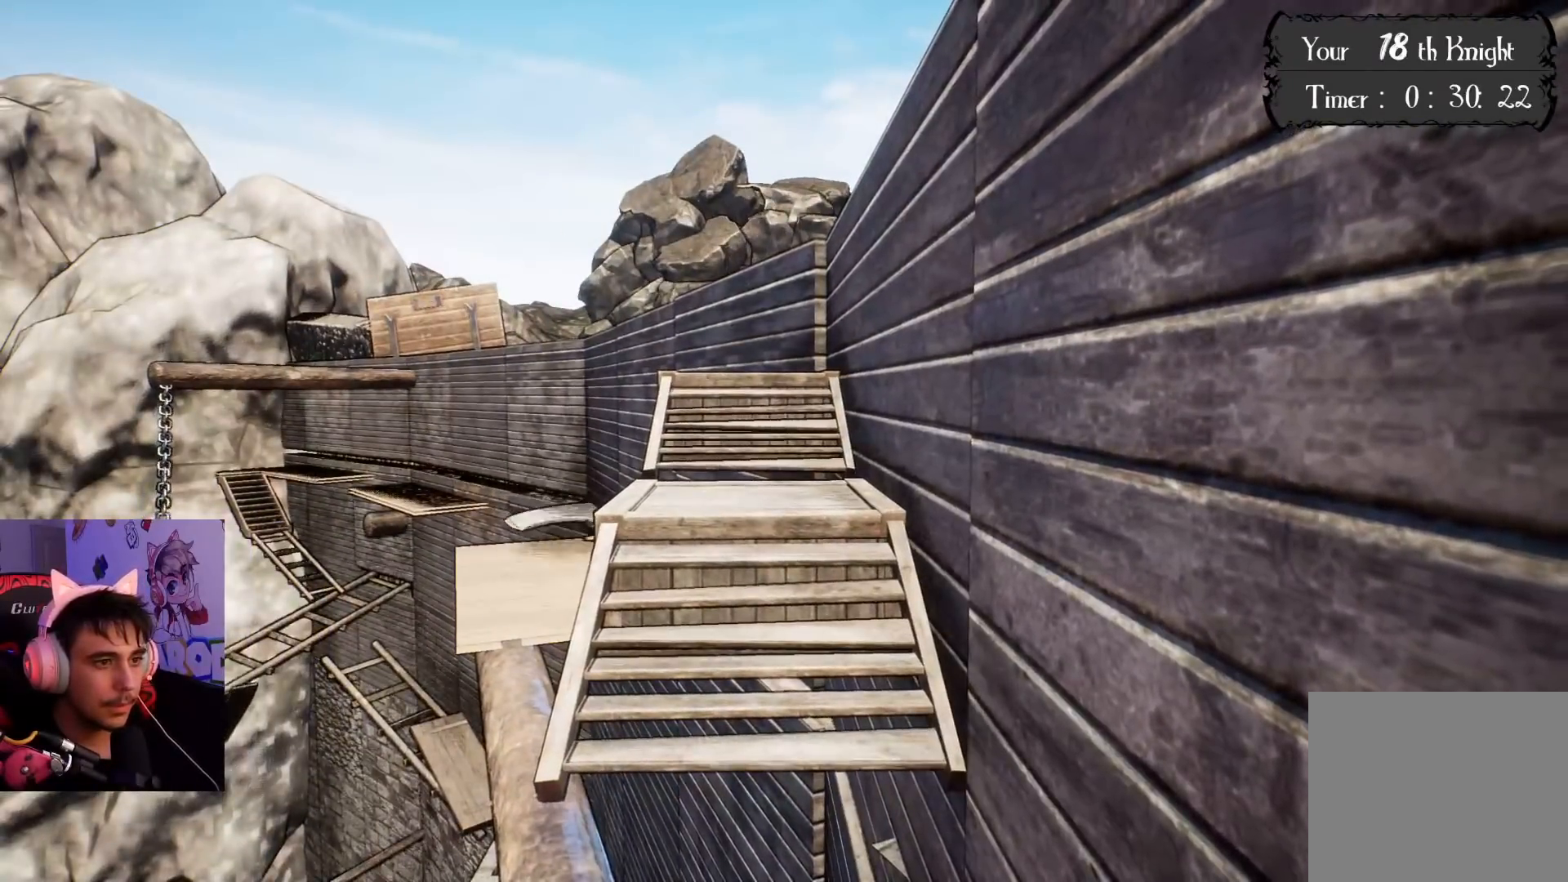
{"buttons": [], "left_stick": "up", "right_stick": "center", "events": [[400, "left_stick", "up"]]}
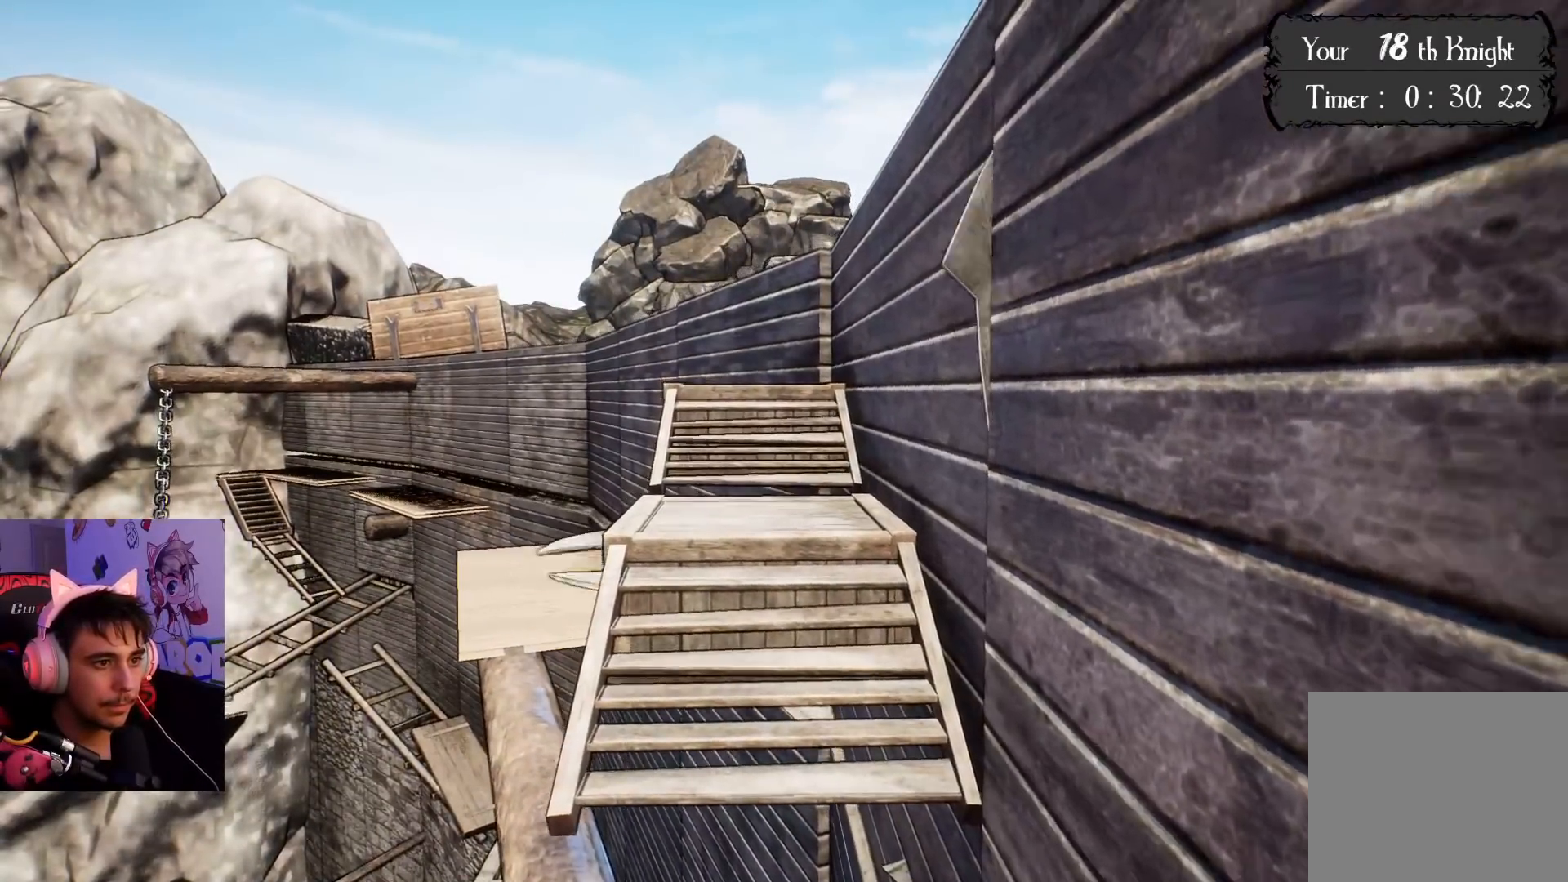
{"buttons": ["CROSS"], "left_stick": "up", "right_stick": "center", "events": [[100, "CROSS", "down"]]}
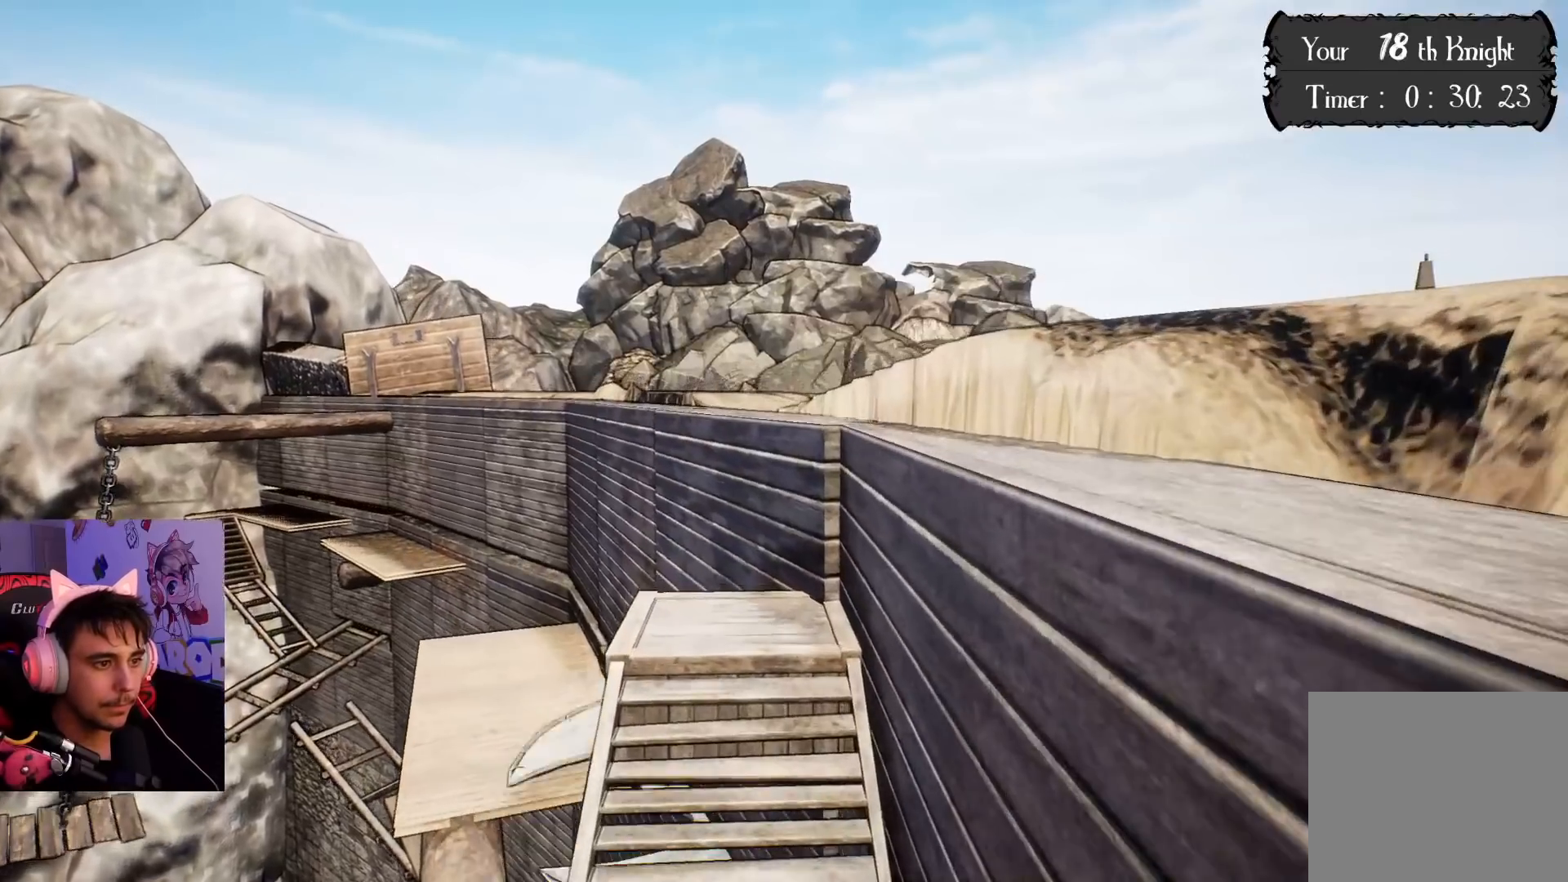
{"buttons": [], "left_stick": "up", "right_stick": "center", "events": [[17, "CROSS", "up"], [183, "right_stick", "left"], [350, "right_stick", "center"]]}
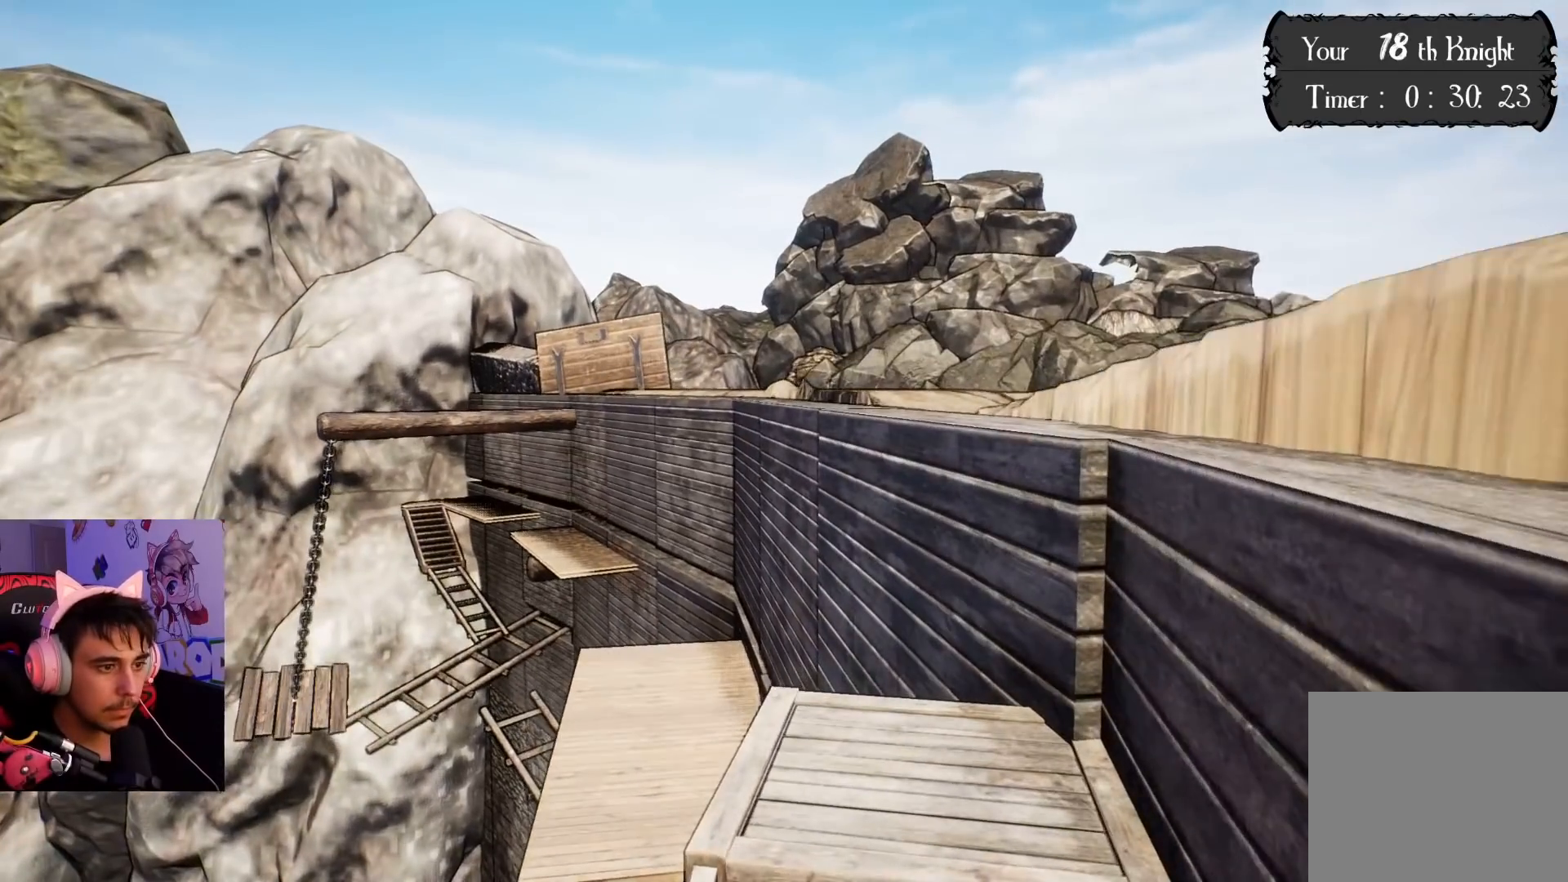
{"buttons": [], "left_stick": "up", "right_stick": "center", "events": [[217, "right_stick", "down-left"], [317, "right_stick", "center"]]}
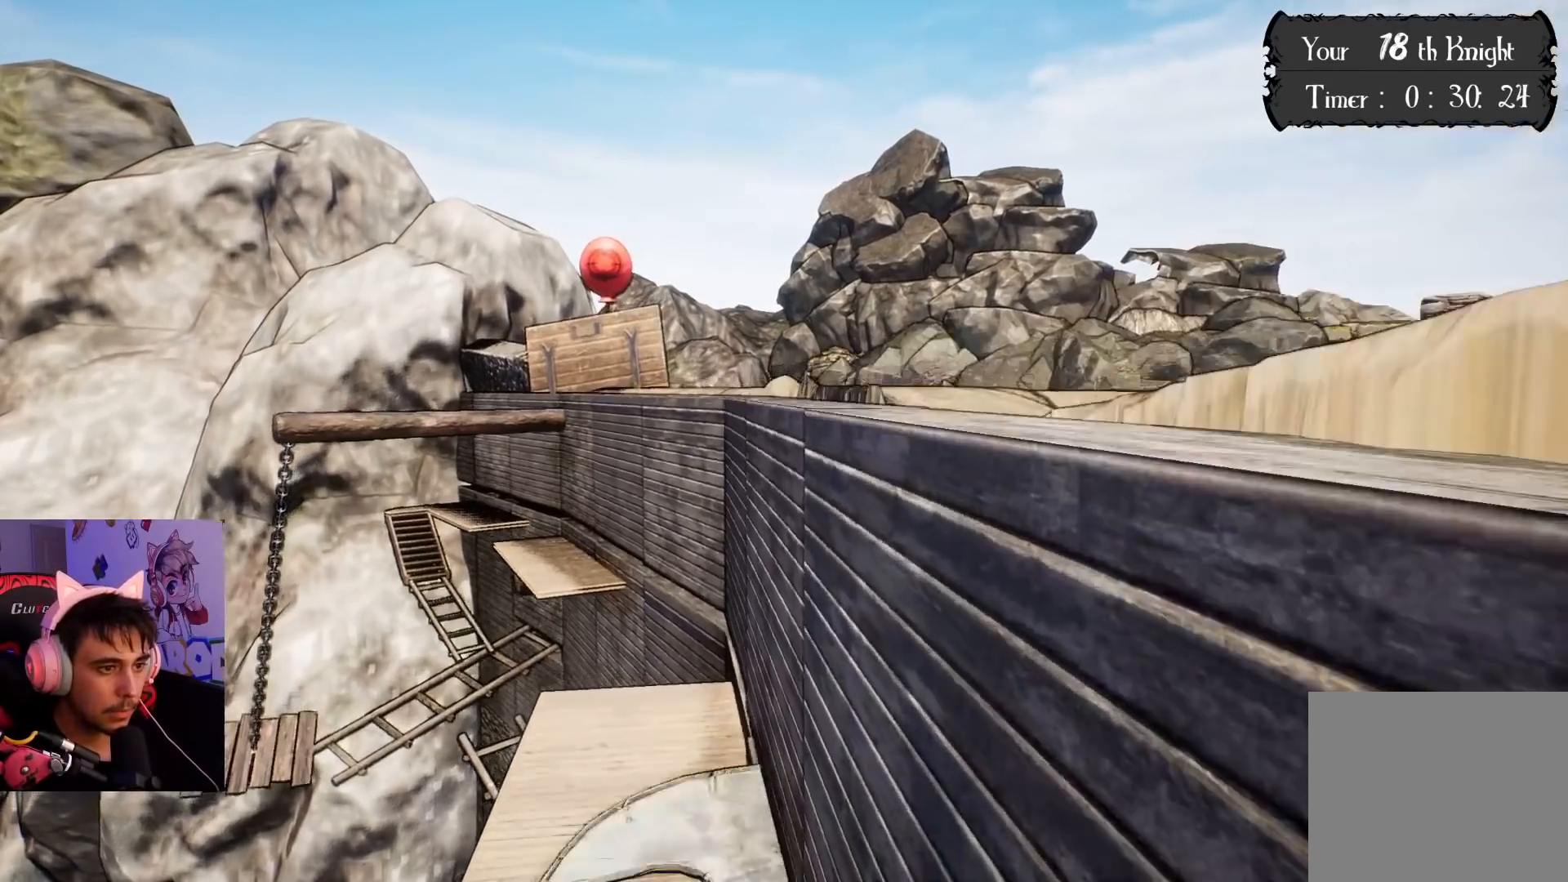
{"buttons": ["CROSS"], "left_stick": "up", "right_stick": "center", "events": [[67, "CROSS", "down"]]}
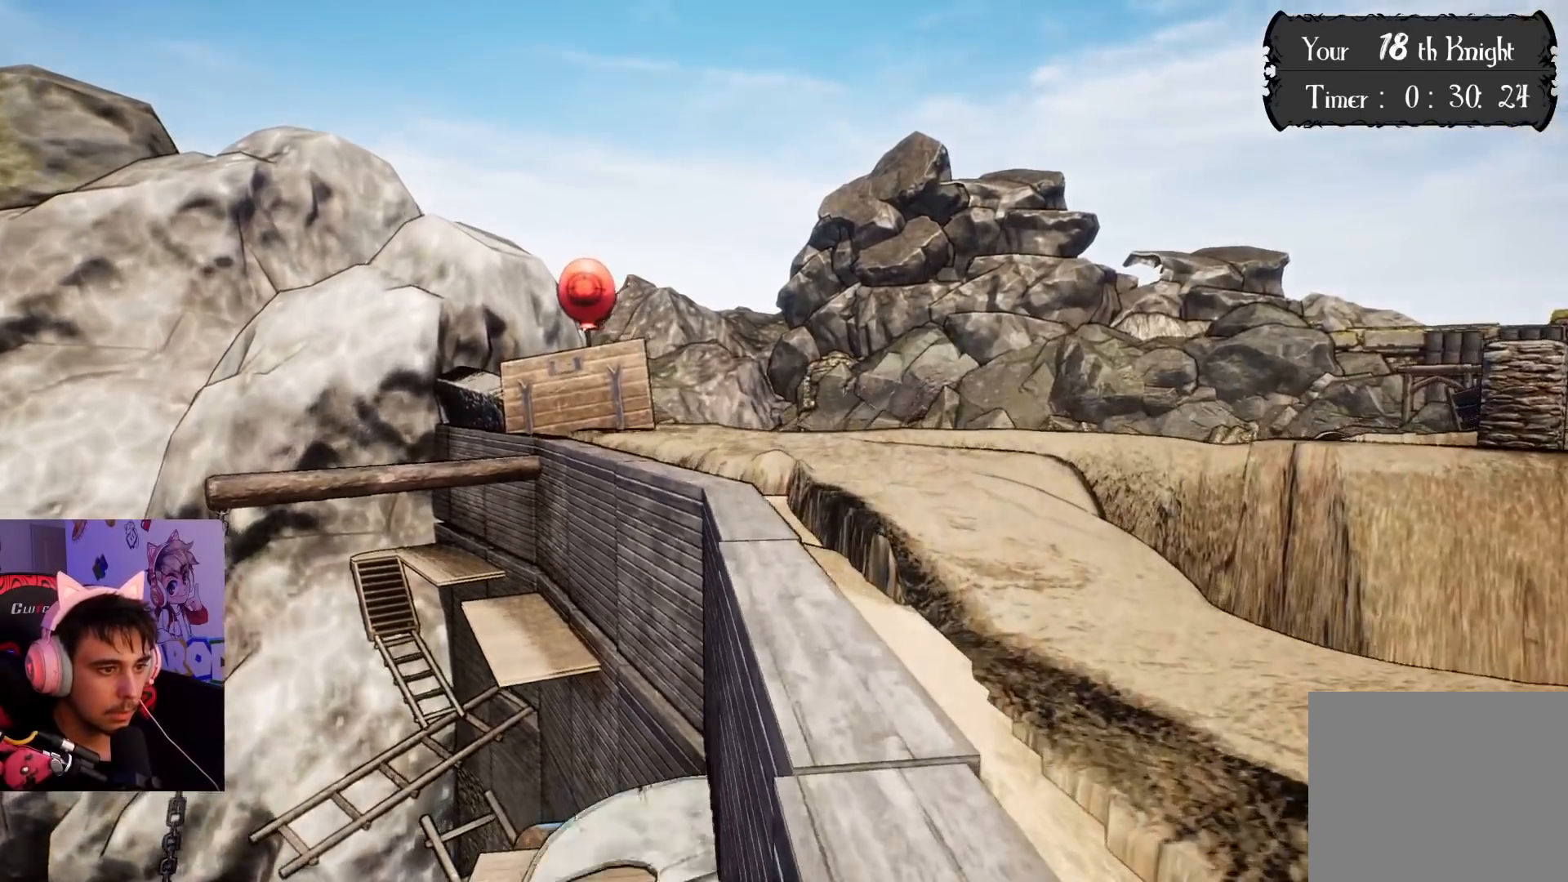
{"buttons": [], "left_stick": "up", "right_stick": "center", "events": [[117, "CROSS", "up"], [283, "right_stick", "up-left"], [500, "right_stick", "center"]]}
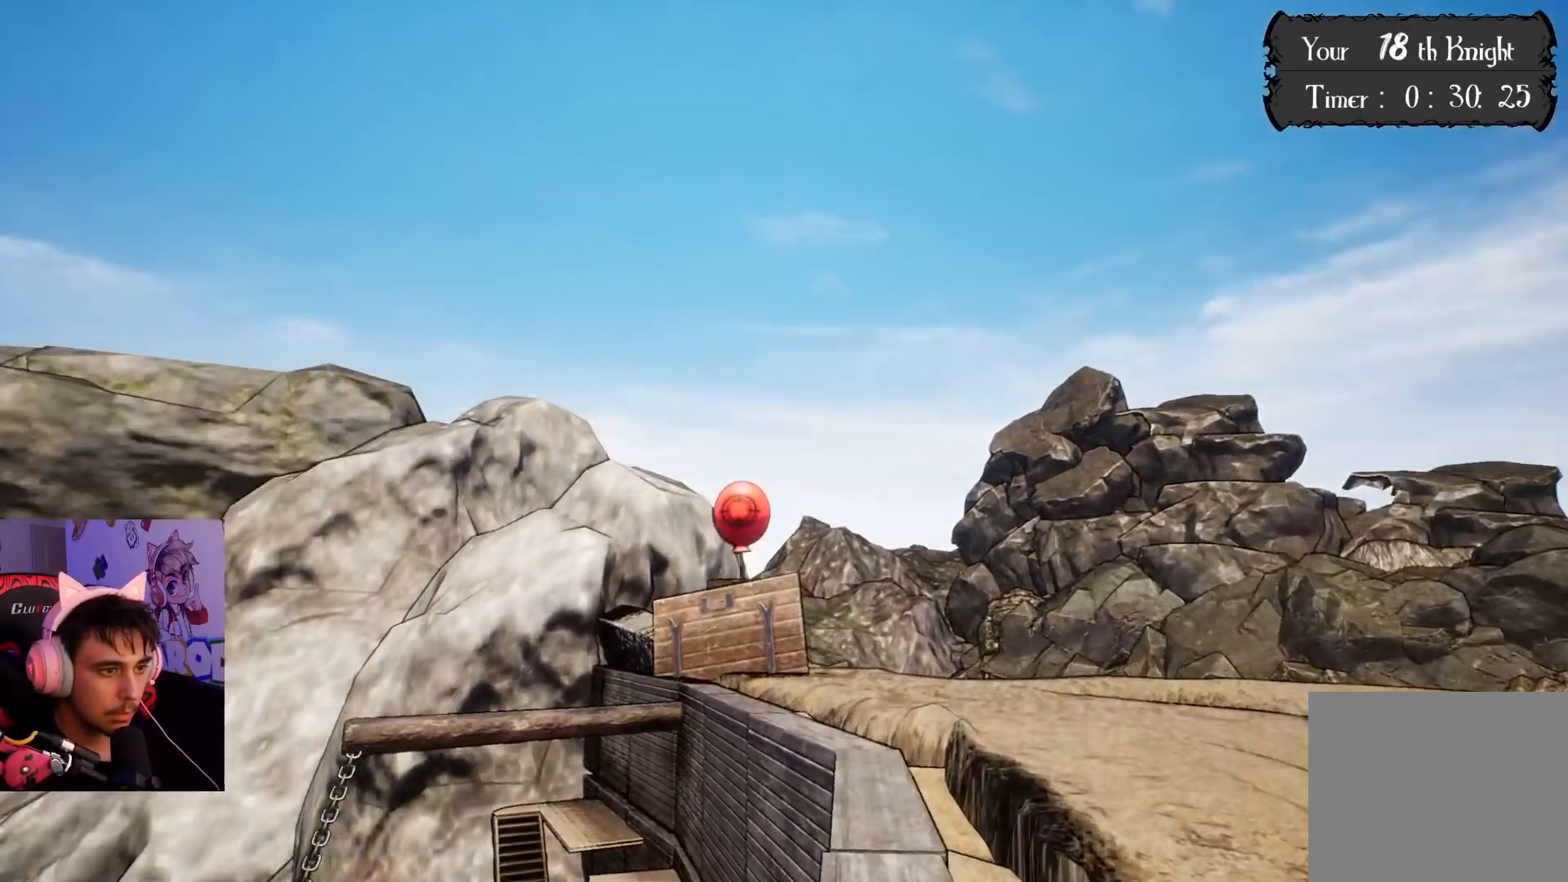
{"buttons": [], "left_stick": "up", "right_stick": "up", "events": [[133, "right_stick", "up-left"], [283, "right_stick", "center"], [367, "right_stick", "up"]]}
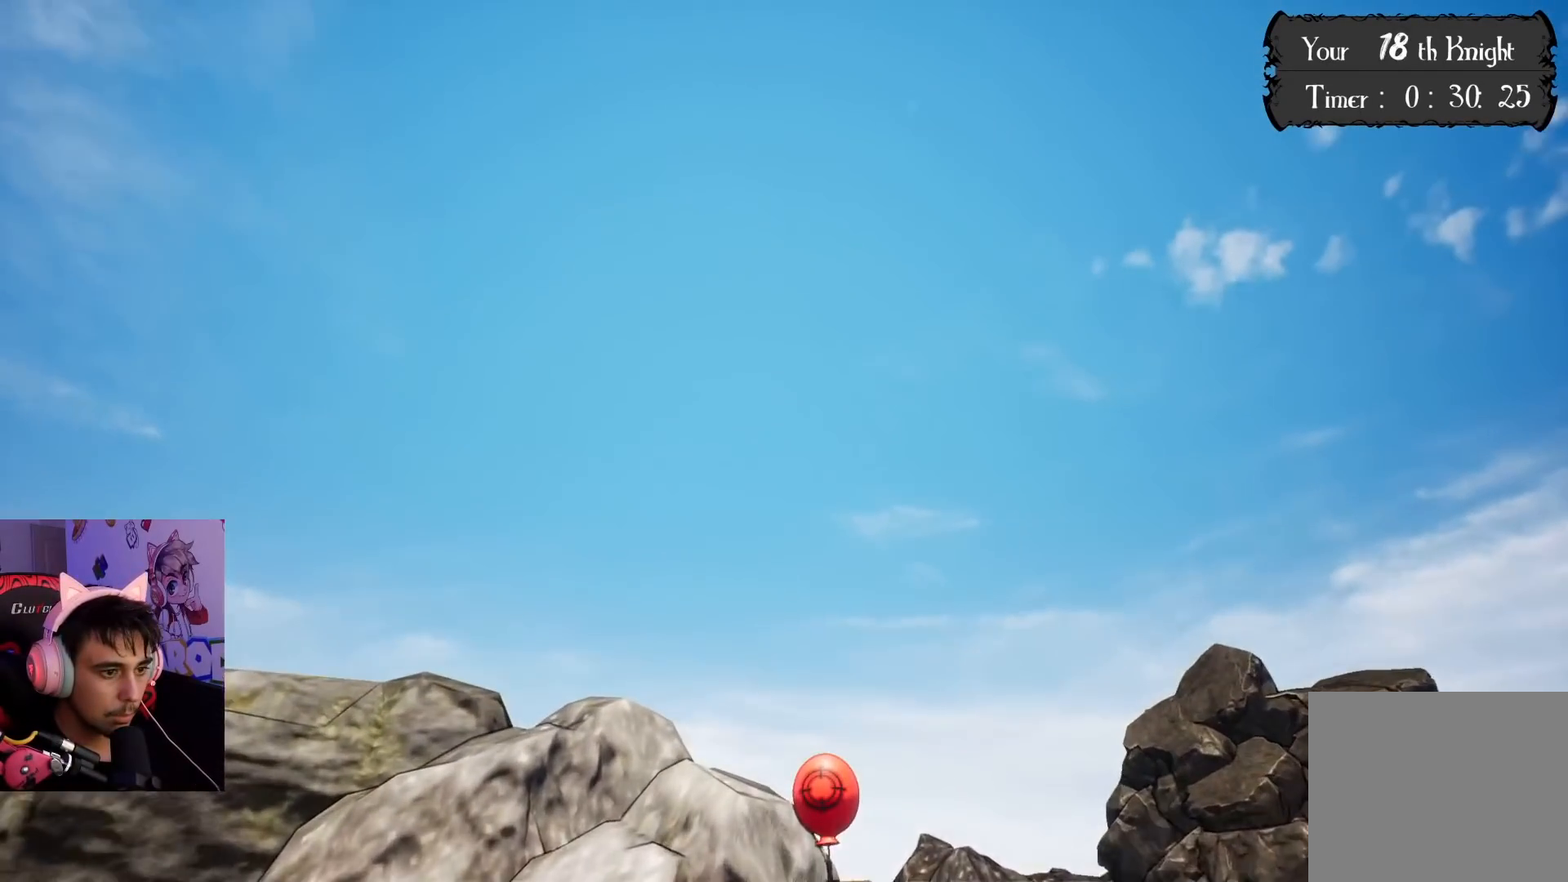
{"buttons": ["CROSS", "SQUARE"], "left_stick": "up", "right_stick": "center", "events": [[33, "right_stick", "center"], [150, "CROSS", "down"], [367, "SQUARE", "down"]]}
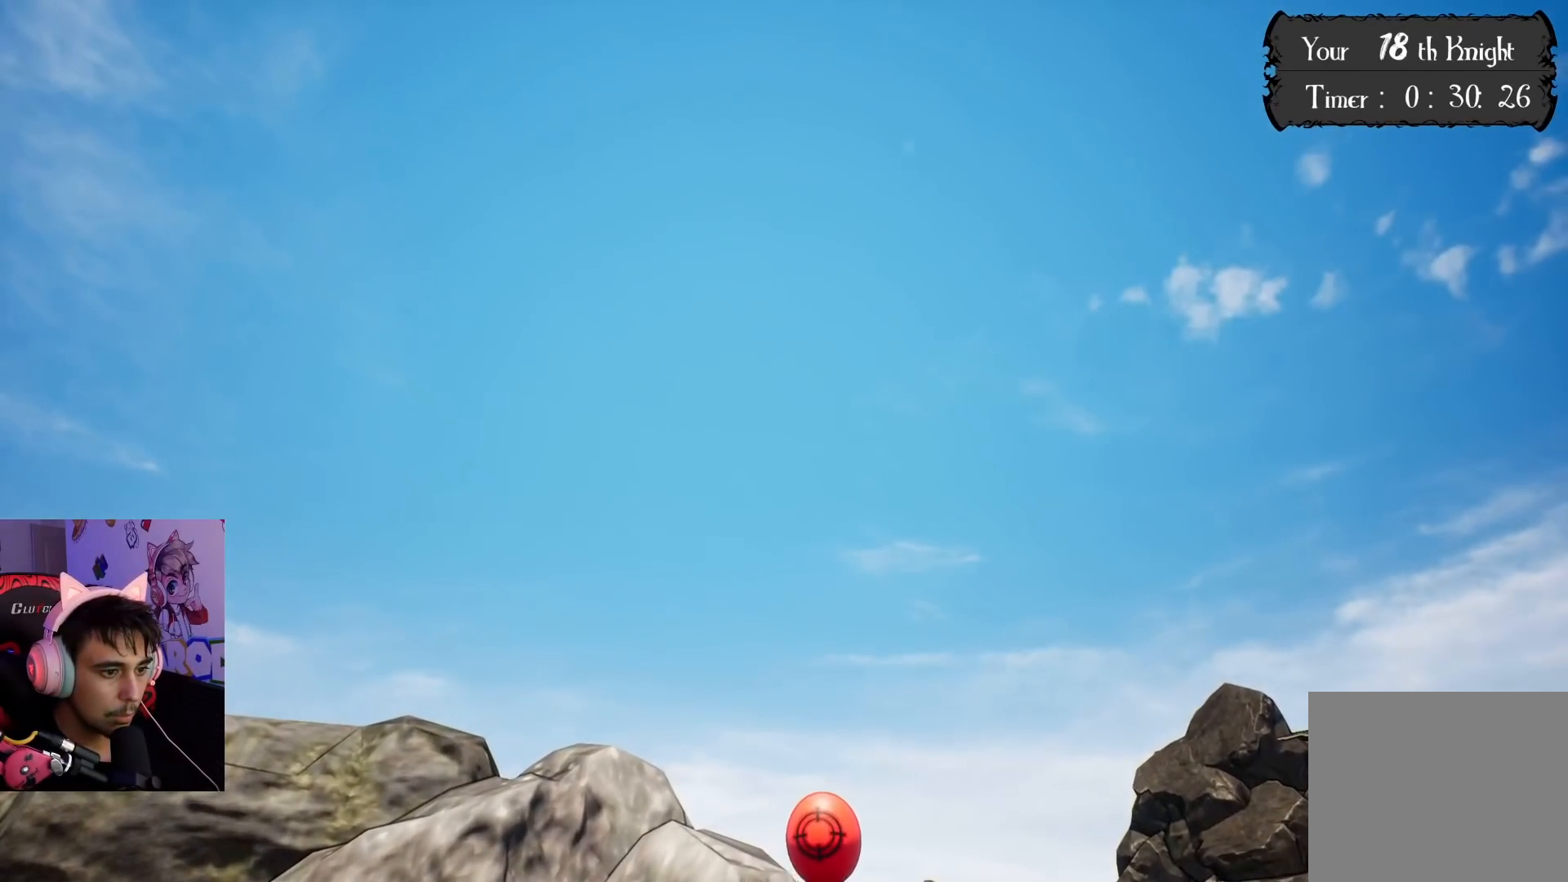
{"buttons": ["CROSS", "SQUARE"], "left_stick": "up", "right_stick": "center", "events": [[17, "SQUARE", "up"], [100, "SQUARE", "down"], [183, "SQUARE", "up"], [200, "CROSS", "up"], [250, "CROSS", "down"], [250, "SQUARE", "down"], [367, "SQUARE", "up"], [400, "CROSS", "up"], [450, "CROSS", "down"], [450, "SQUARE", "down"]]}
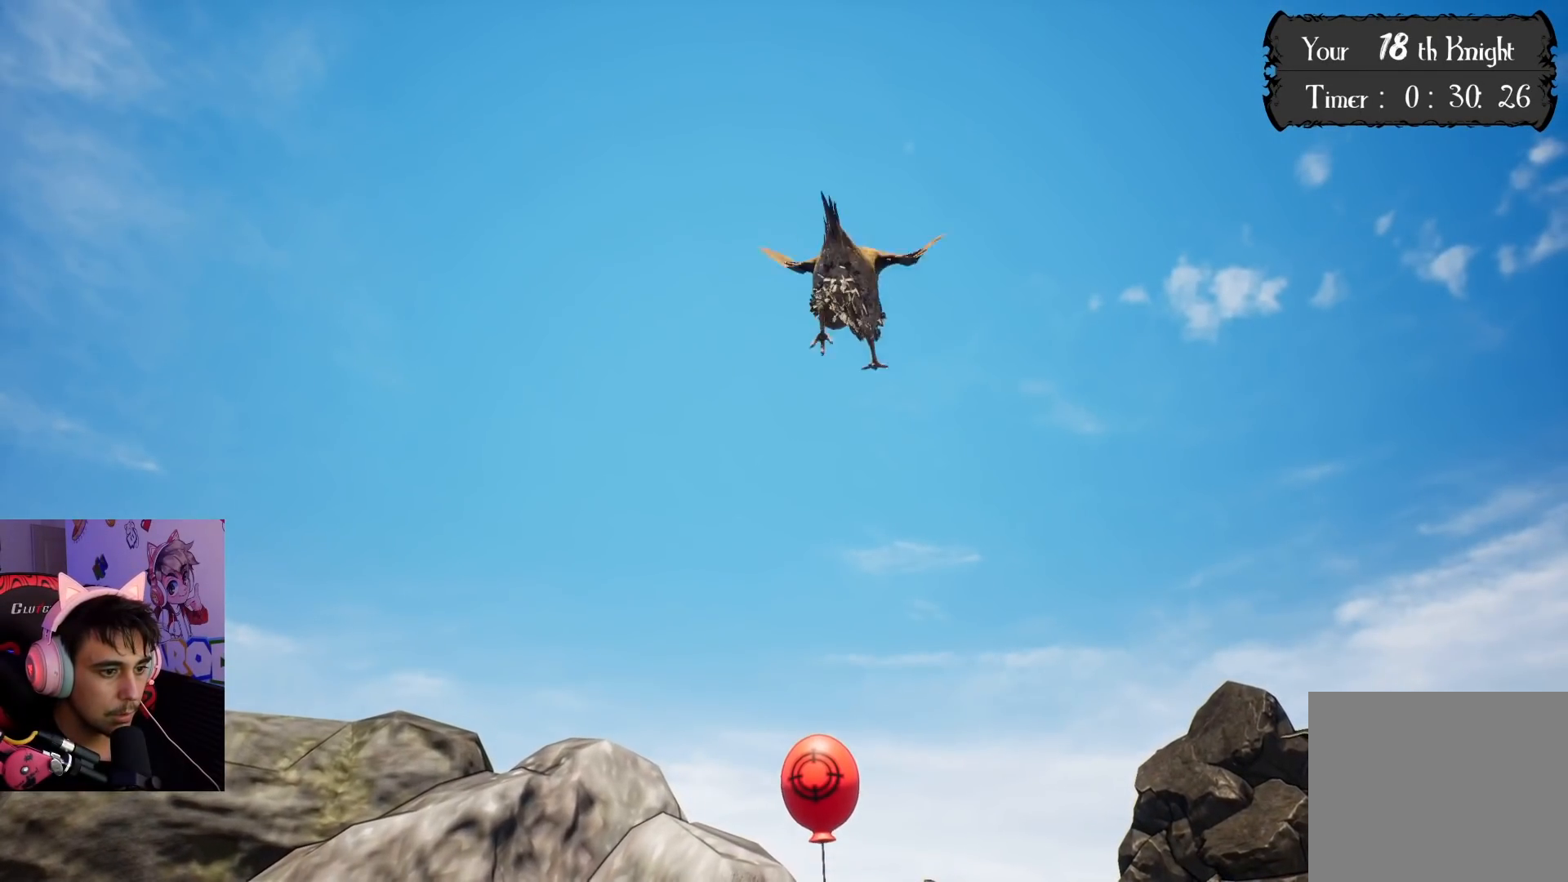
{"buttons": [], "left_stick": "up", "right_stick": "center", "events": [[50, "SQUARE", "up"], [67, "CROSS", "up"], [117, "CROSS", "down"], [117, "SQUARE", "down"], [217, "SQUARE", "up"], [267, "CROSS", "up"], [283, "CROSS", "down"], [300, "SQUARE", "down"], [433, "SQUARE", "up"], [450, "CROSS", "up"]]}
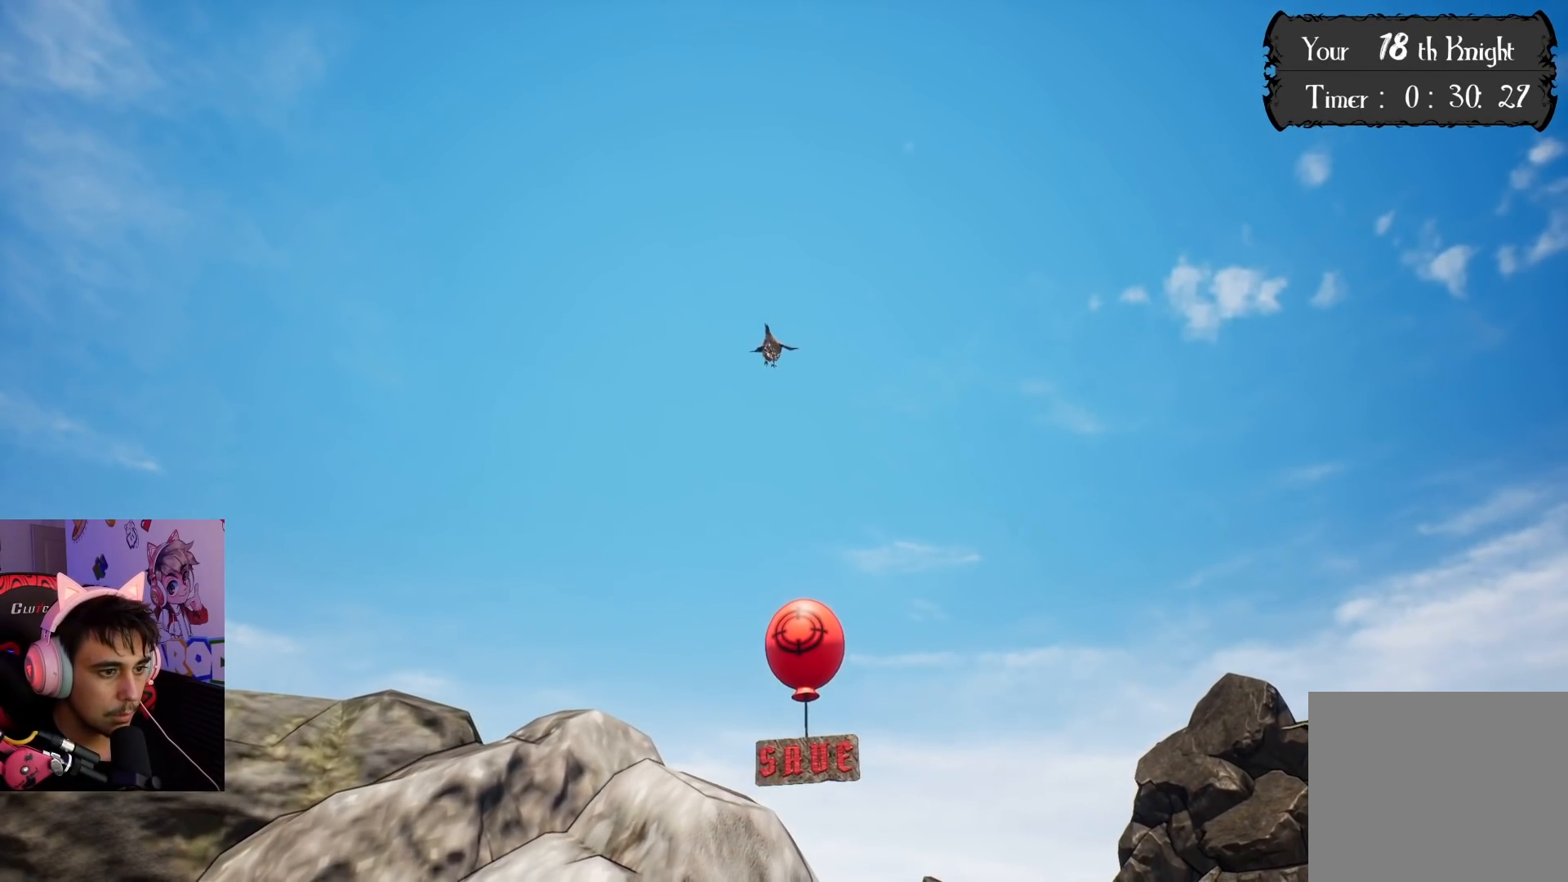
{"buttons": ["CROSS", "SQUARE"], "left_stick": "up-right", "right_stick": "center", "events": [[17, "CROSS", "down"], [17, "SQUARE", "down"], [150, "SQUARE", "up"], [183, "CROSS", "up"], [200, "CROSS", "down"], [217, "SQUARE", "down"], [317, "left_stick", "up-right"], [350, "SQUARE", "up"], [367, "CROSS", "up"], [400, "CROSS", "down"], [433, "SQUARE", "down"]]}
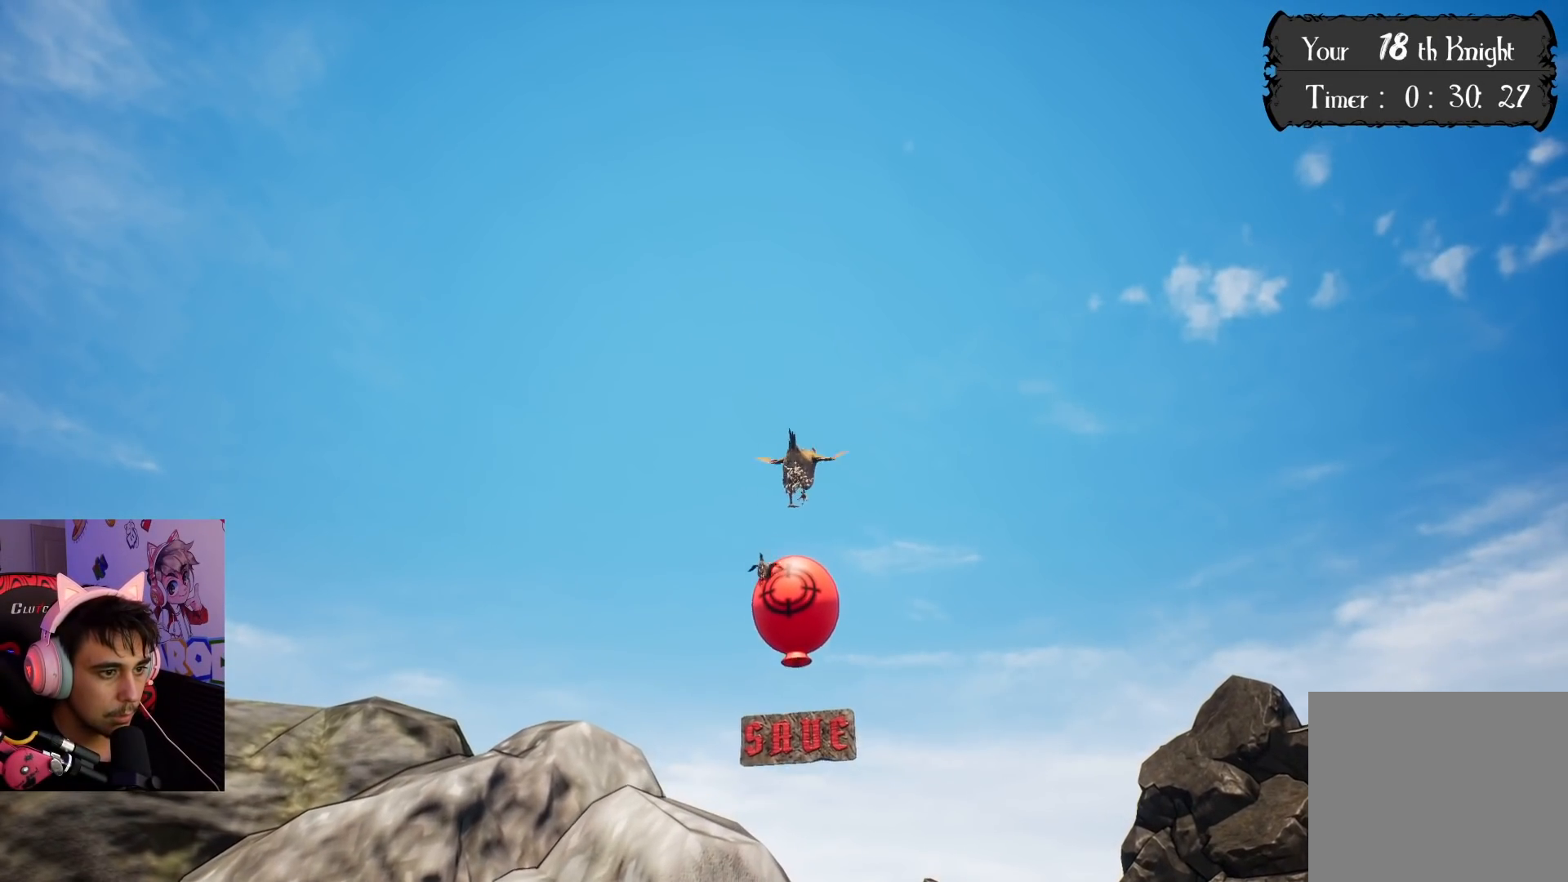
{"buttons": [], "left_stick": "up-right", "right_stick": "down-right", "events": [[33, "SQUARE", "up"], [67, "CROSS", "up"], [267, "right_stick", "down-right"]]}
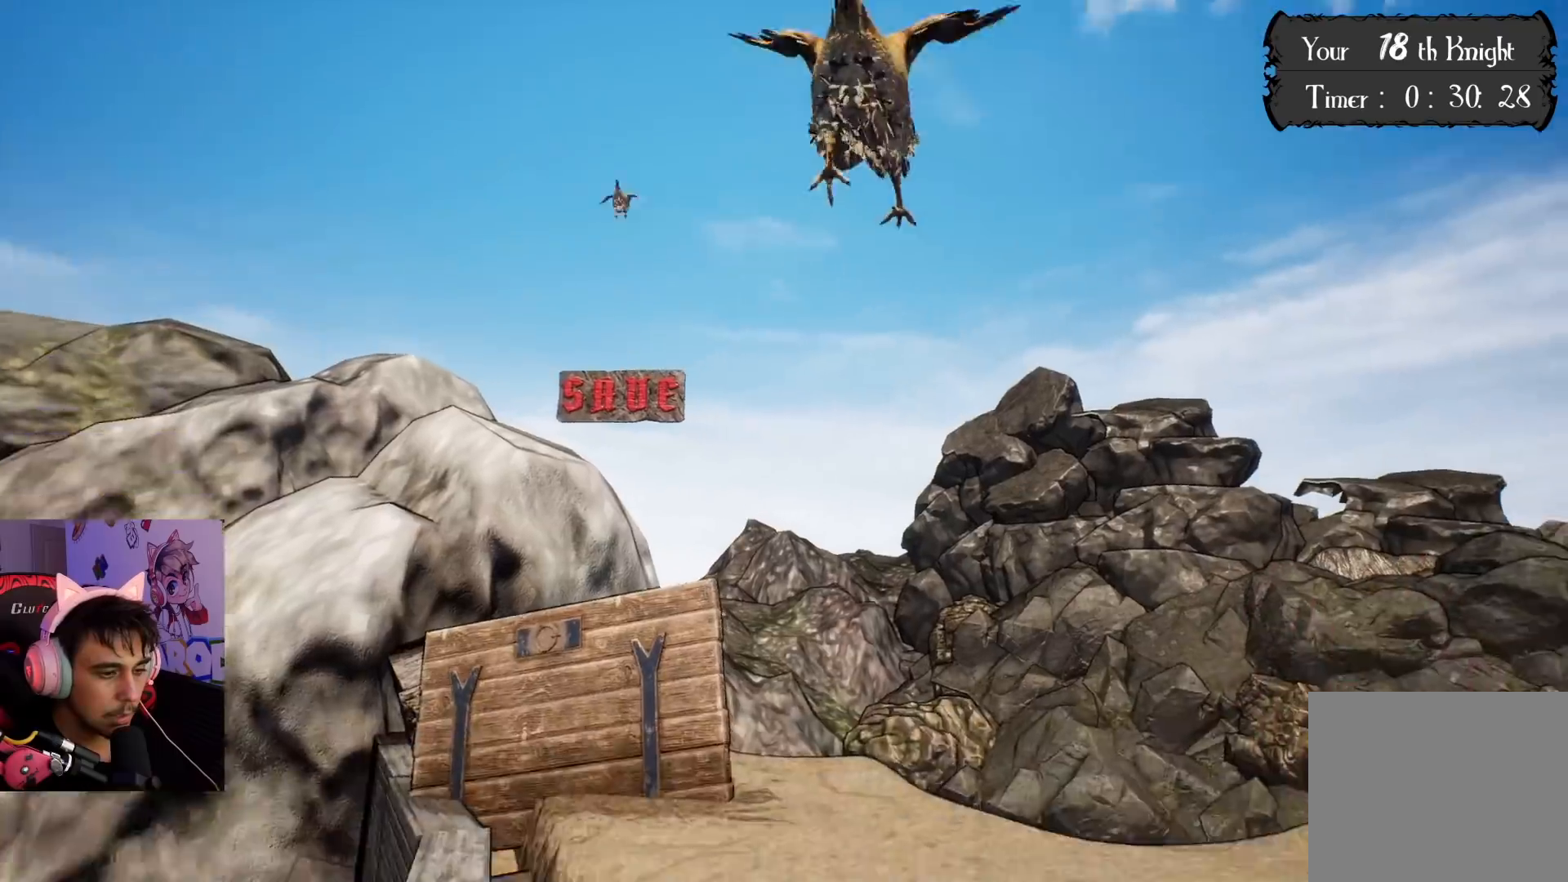
{"buttons": [], "left_stick": "up-right", "right_stick": "center", "events": [[50, "right_stick", "down"], [167, "right_stick", "center"]]}
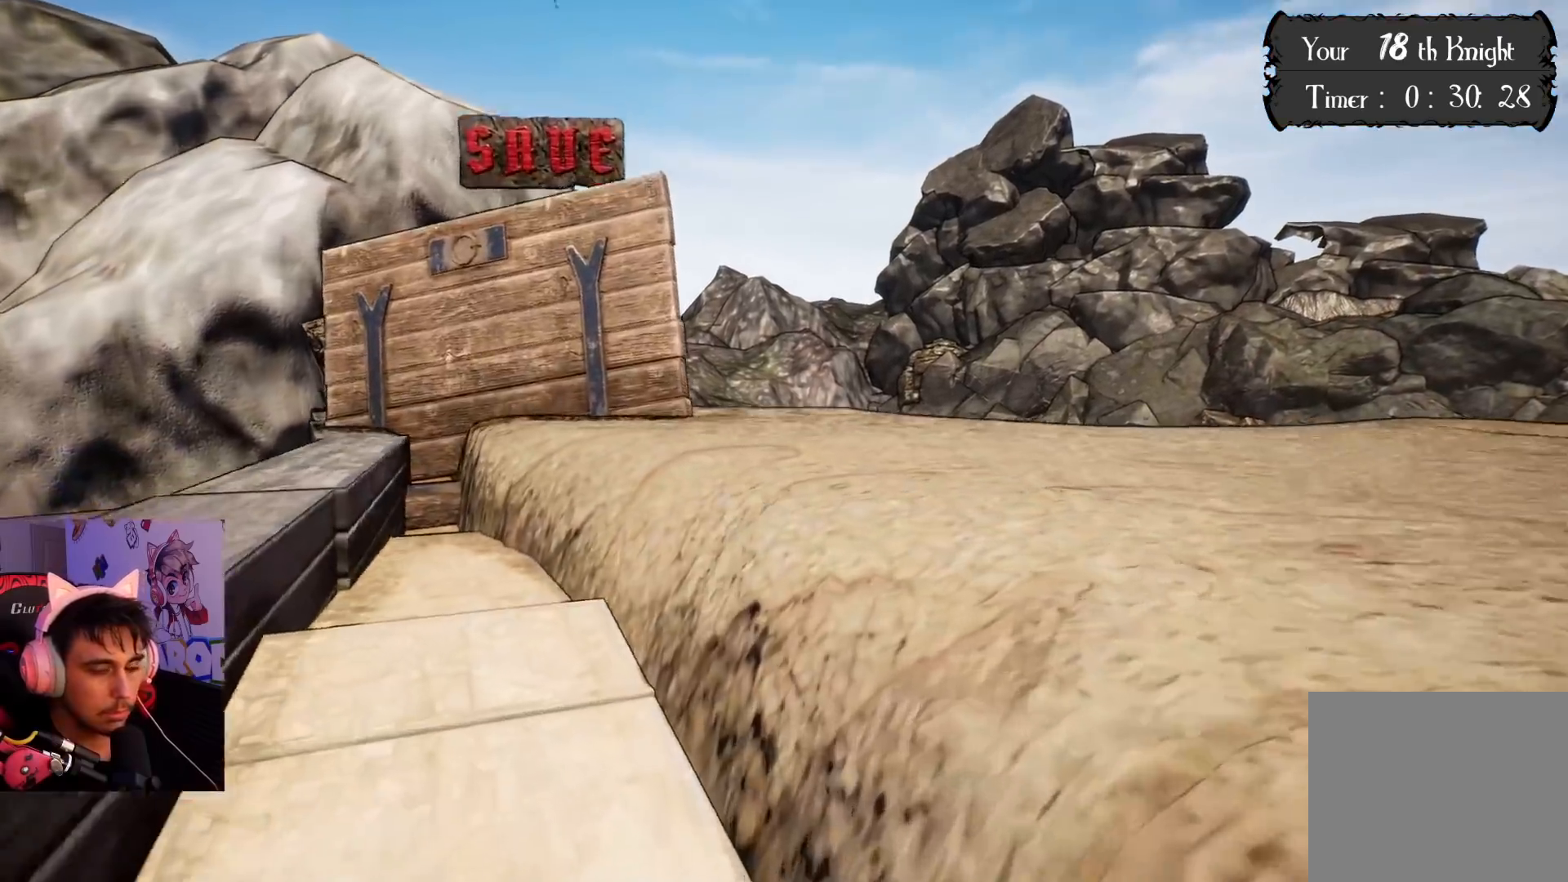
{"buttons": [], "left_stick": "up-right", "right_stick": "center", "events": [[83, "CROSS", "down"], [233, "CROSS", "up"]]}
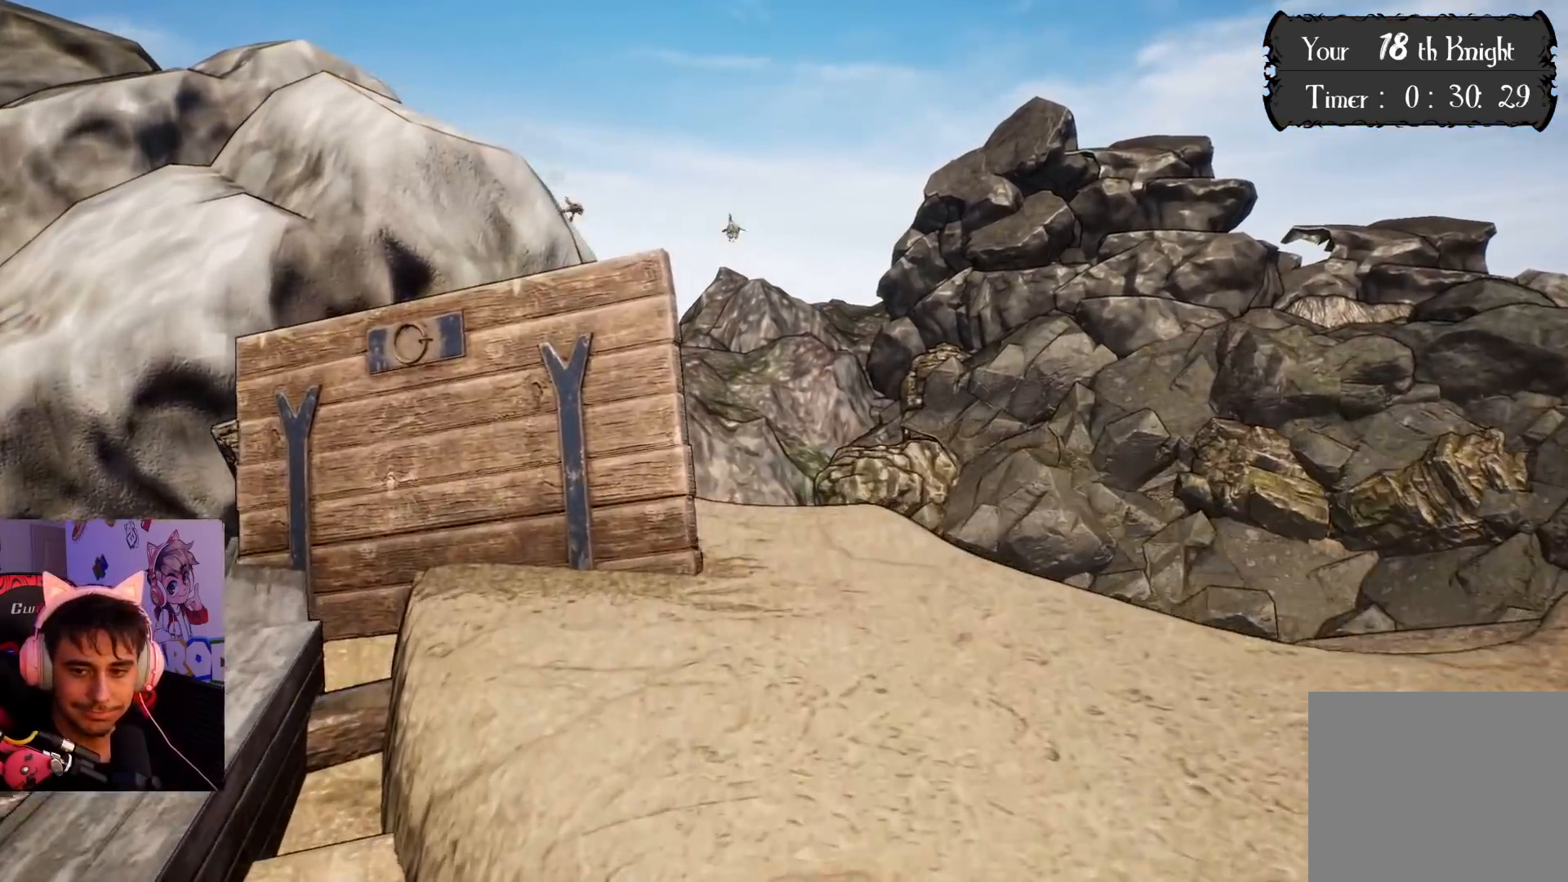
{"buttons": [], "left_stick": "up-right", "right_stick": "center", "events": []}
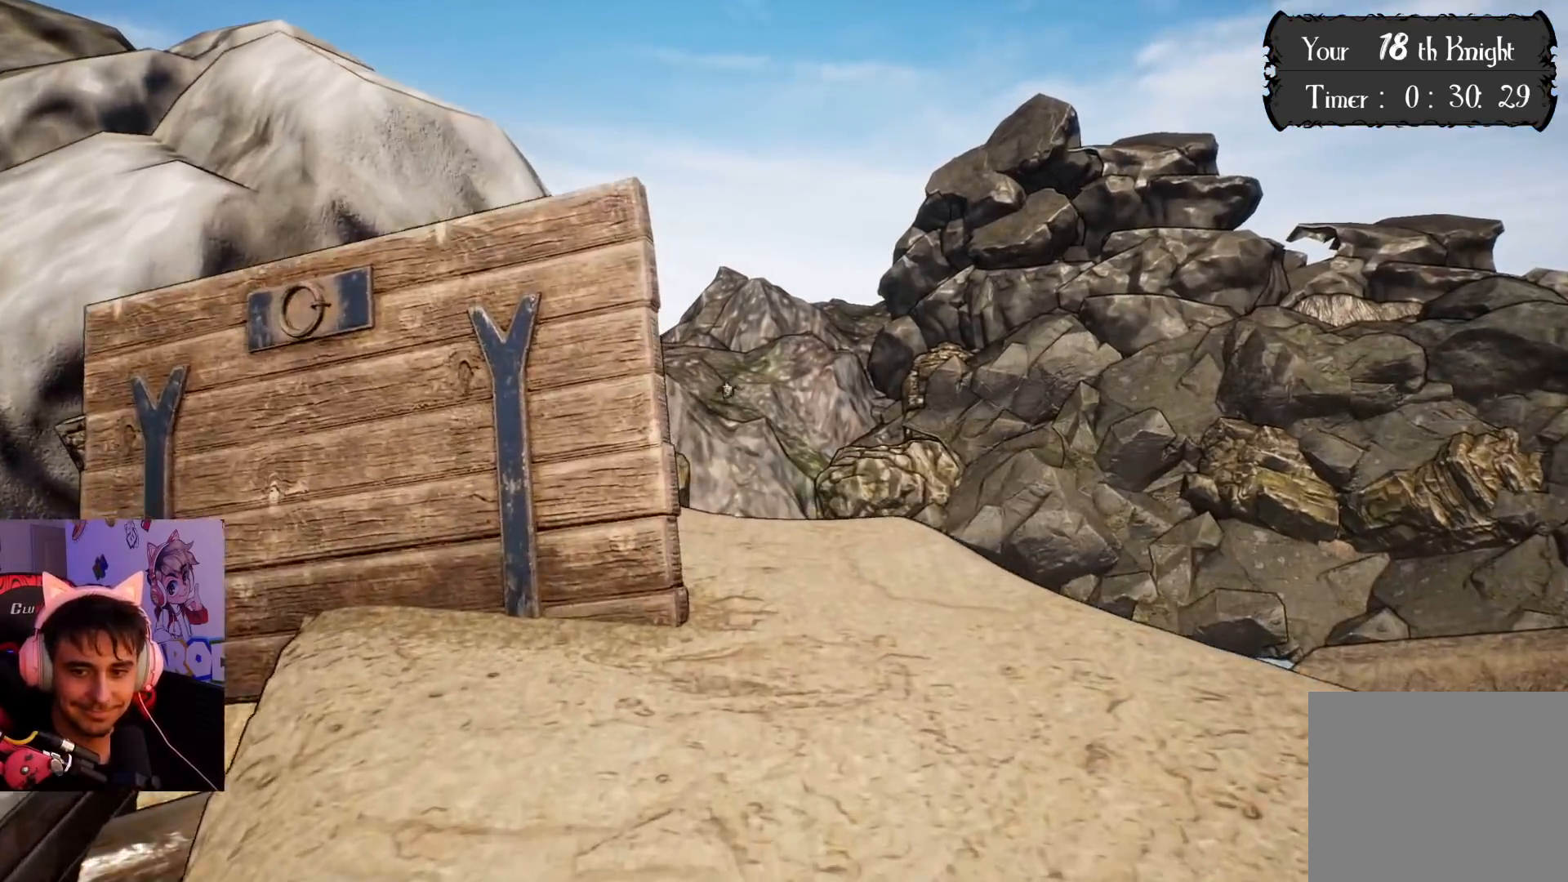
{"buttons": [], "left_stick": "up-right", "right_stick": "center", "events": []}
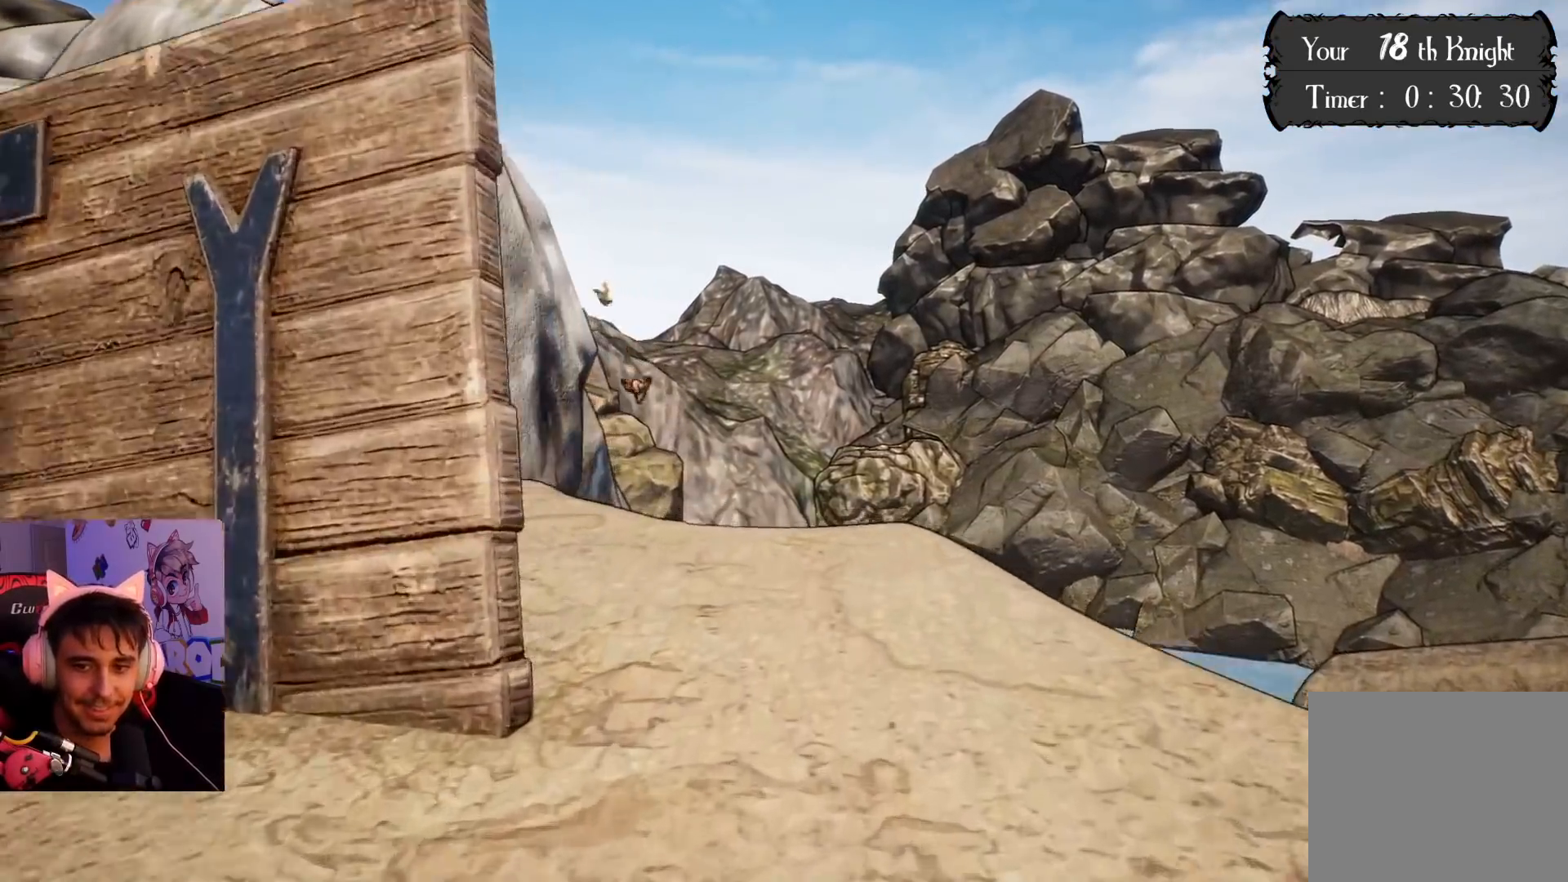
{"buttons": [], "left_stick": "up", "right_stick": "down-left", "events": [[17, "left_stick", "up"], [283, "right_stick", "down-left"]]}
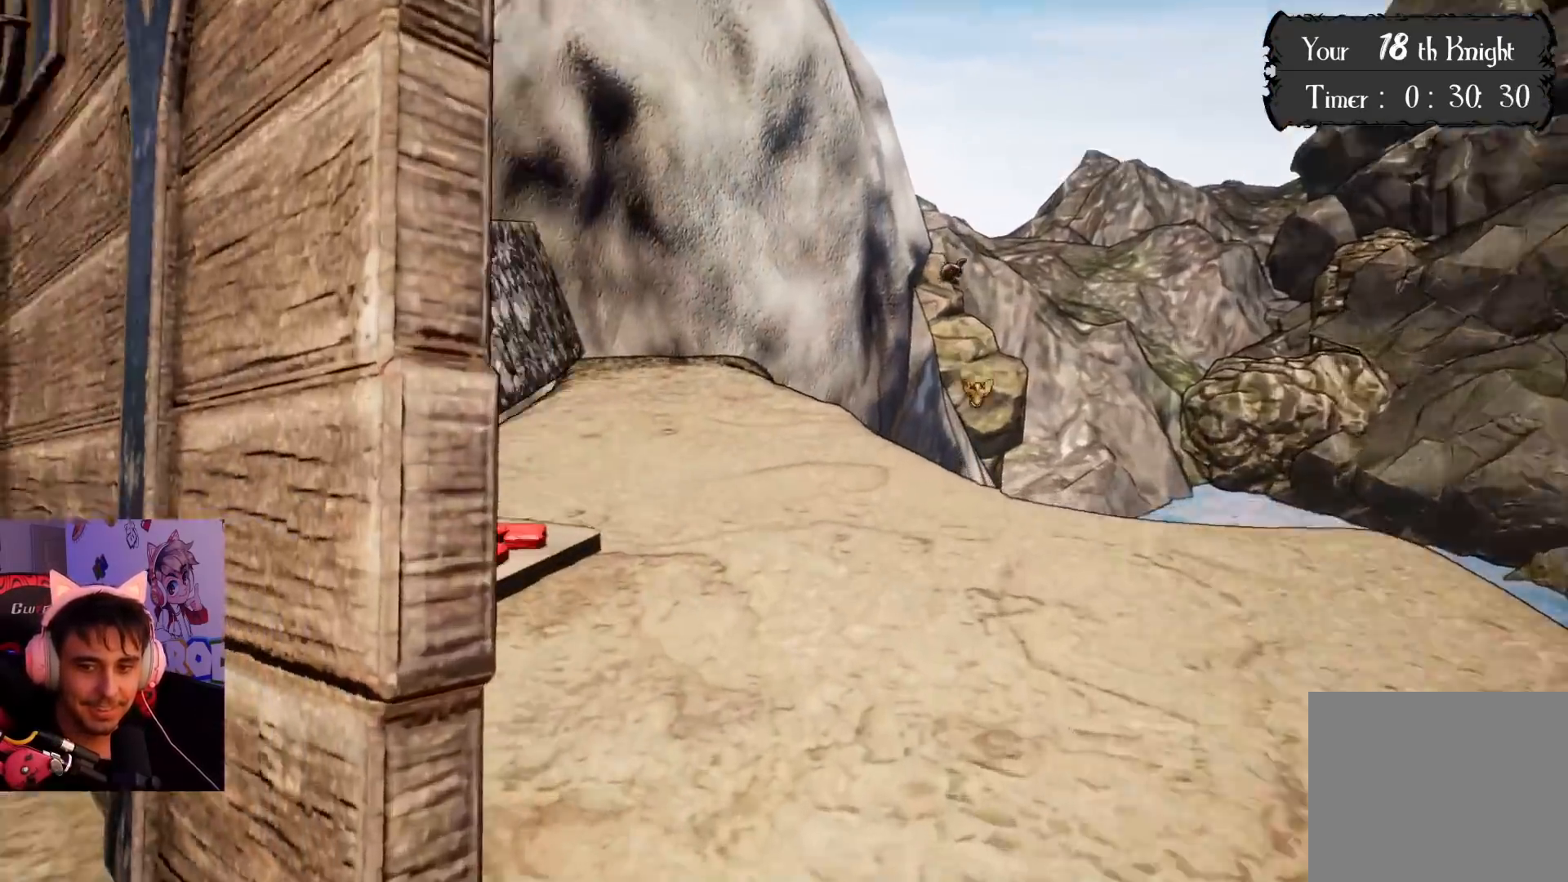
{"buttons": [], "left_stick": "up", "right_stick": "left", "events": [[100, "right_stick", "center"], [283, "right_stick", "left"]]}
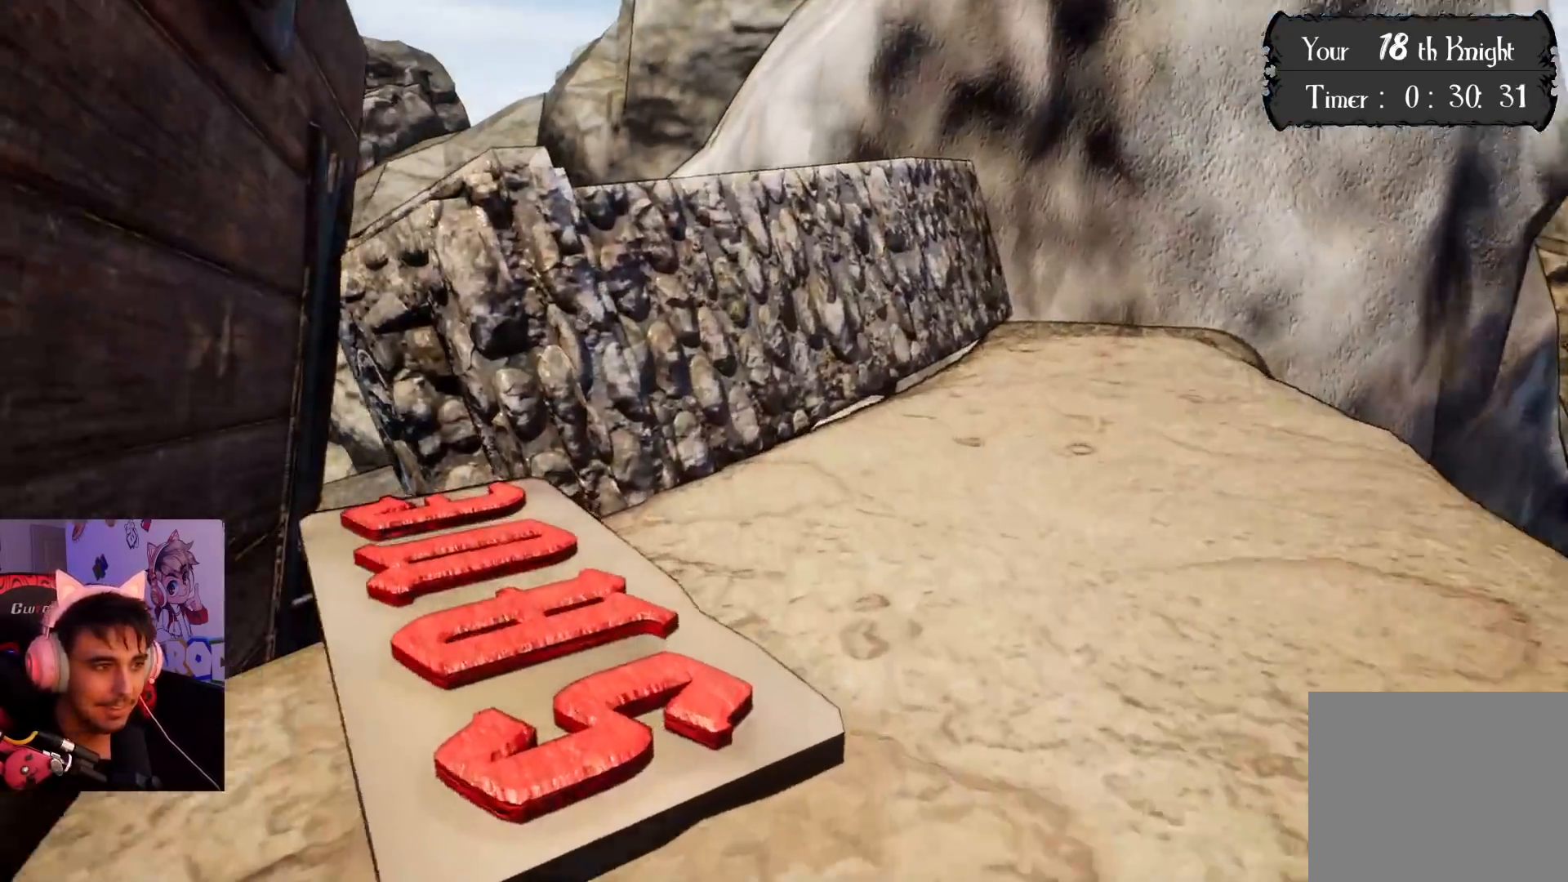
{"buttons": [], "left_stick": "up-left", "right_stick": "down-right", "events": [[33, "right_stick", "center"], [83, "left_stick", "up-left"], [433, "right_stick", "down-right"]]}
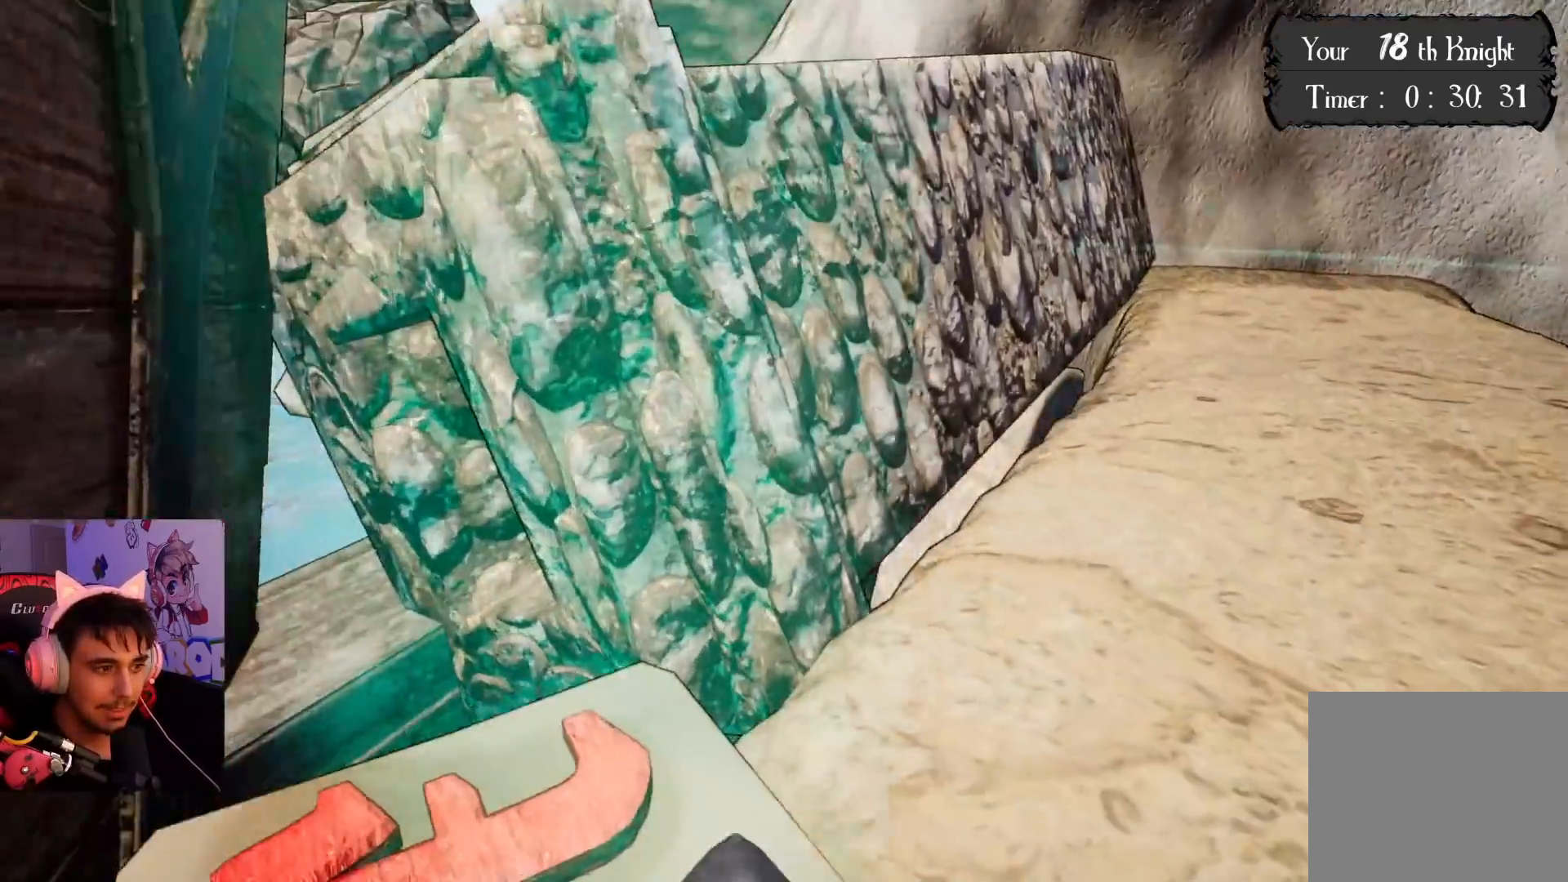
{"buttons": [], "left_stick": "up-right", "right_stick": "right", "events": [[67, "left_stick", "down-right"], [100, "right_stick", "right"], [483, "left_stick", "up-right"]]}
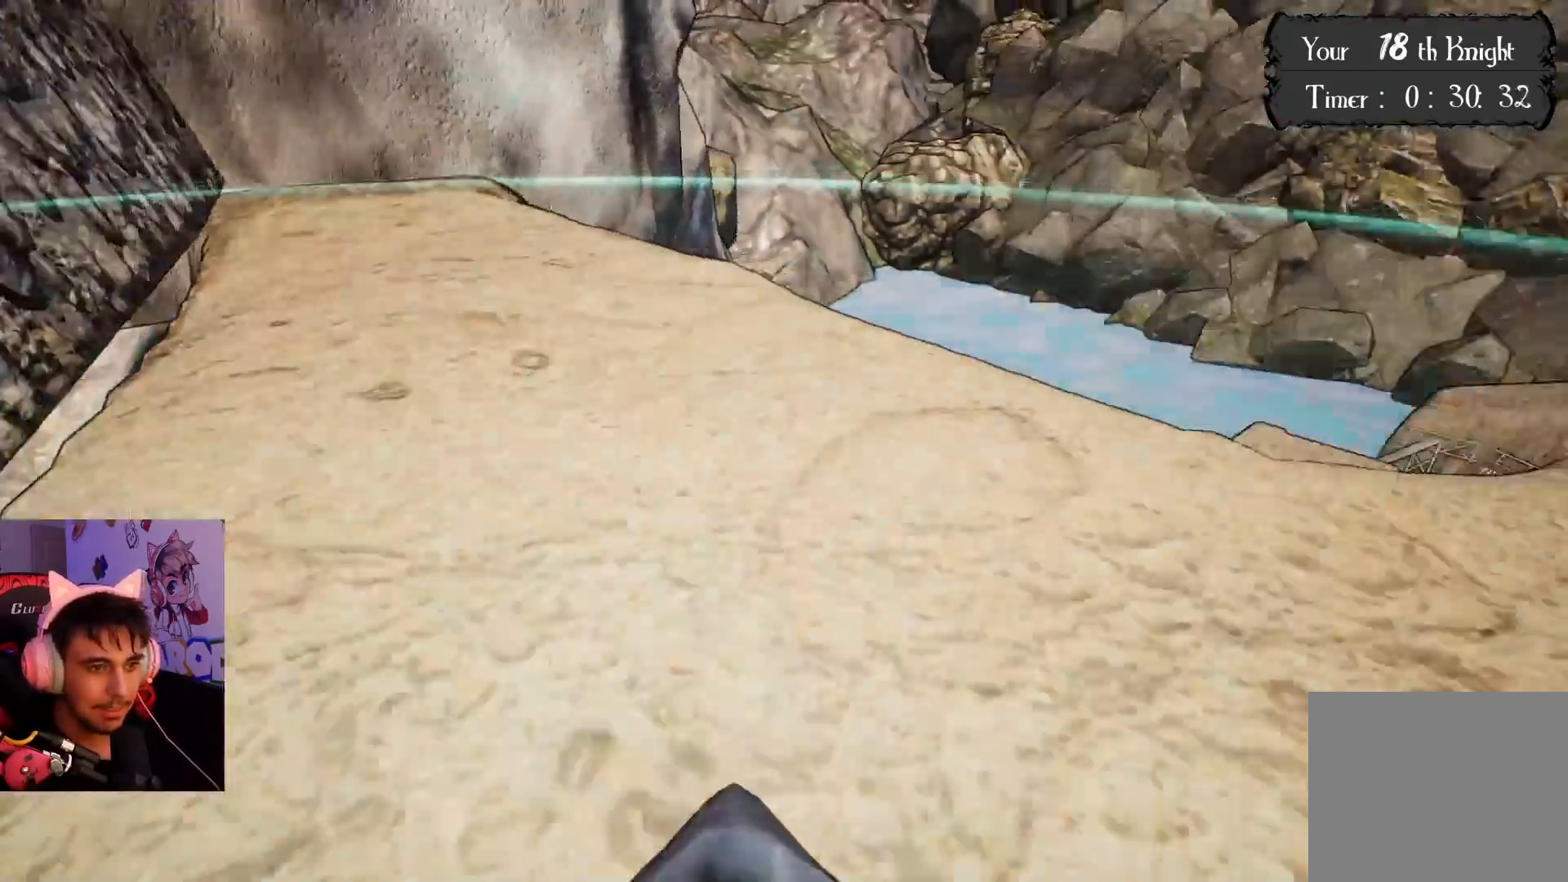
{"buttons": [], "left_stick": "down-right", "right_stick": "right", "events": [[67, "left_stick", "up"], [183, "left_stick", "up-right"], [483, "left_stick", "down-right"]]}
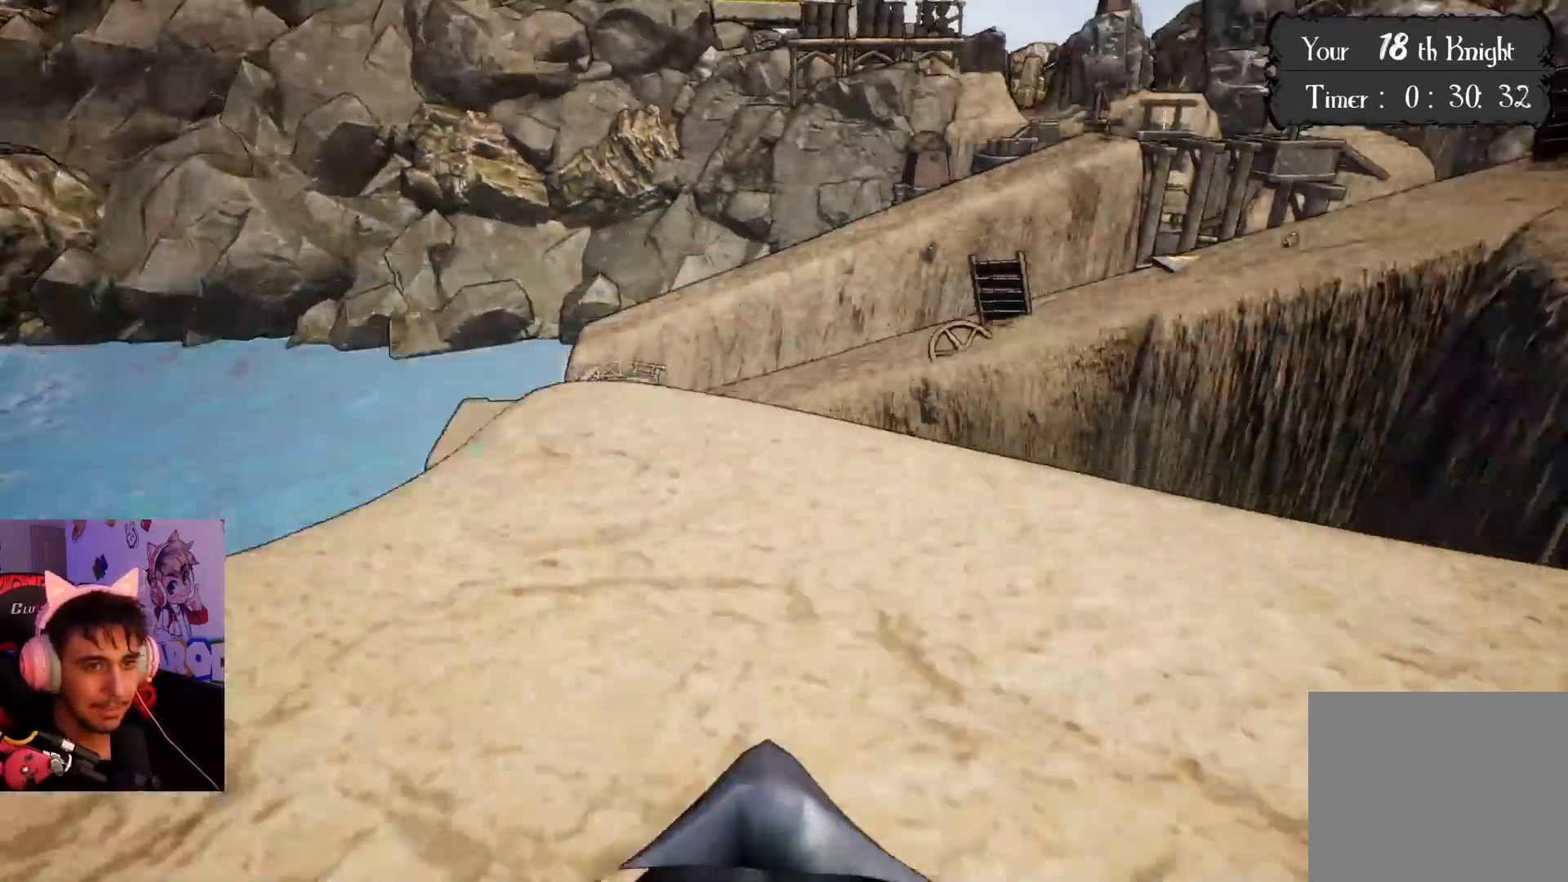
{"buttons": [], "left_stick": "up-right", "right_stick": "center", "events": [[317, "left_stick", "up-right"], [500, "right_stick", "center"]]}
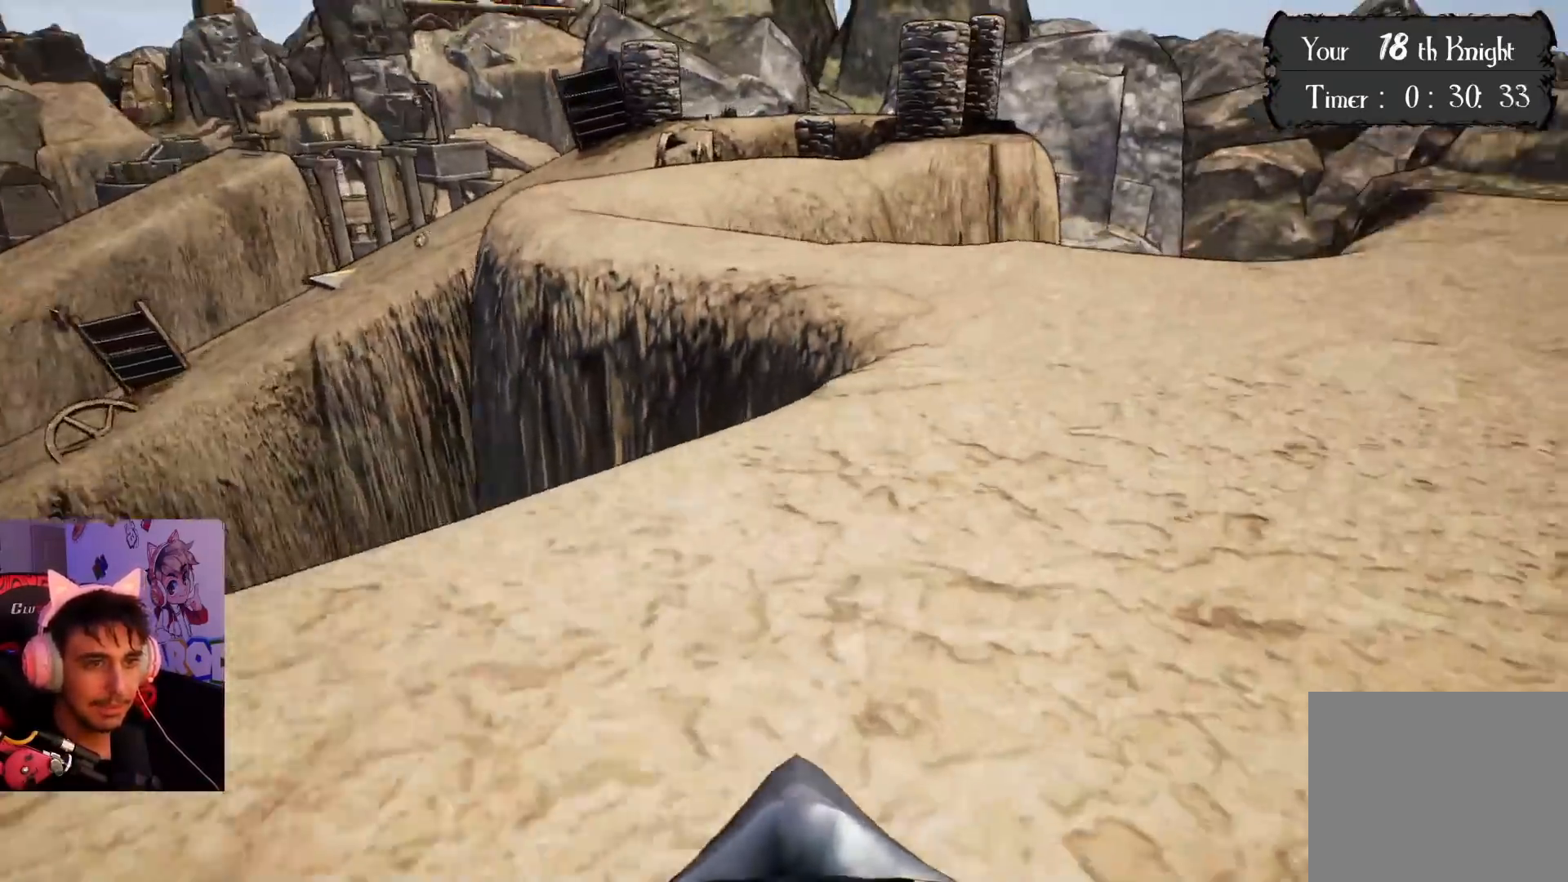
{"buttons": [], "left_stick": "up-right", "right_stick": "center", "events": [[233, "right_stick", "up-left"], [417, "right_stick", "center"]]}
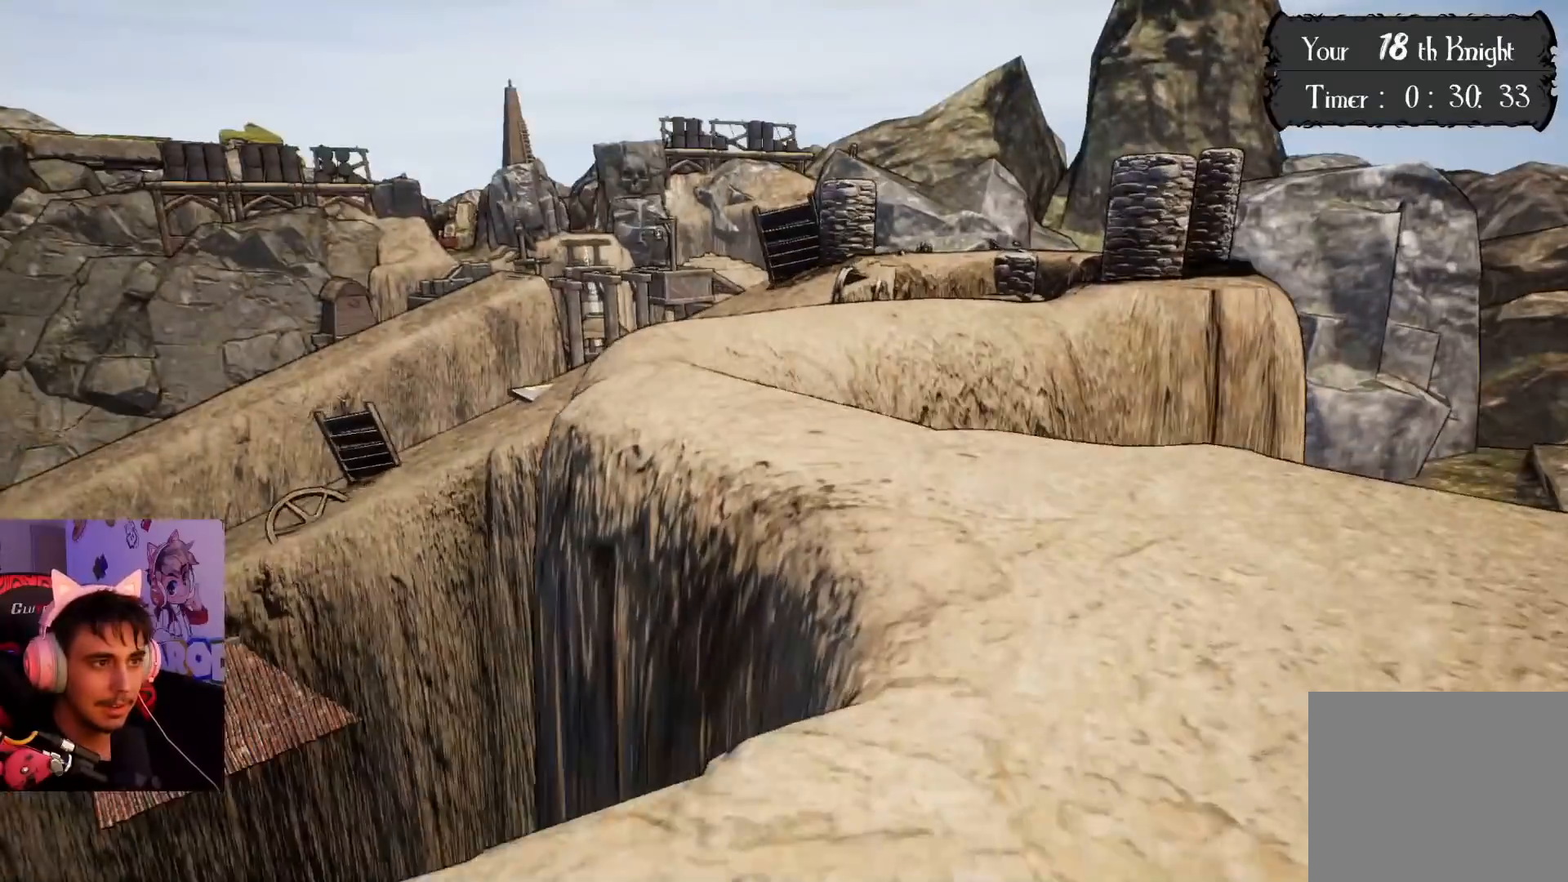
{"buttons": [], "left_stick": "up-right", "right_stick": "left", "events": [[117, "right_stick", "up-left"], [333, "right_stick", "center"], [450, "right_stick", "left"]]}
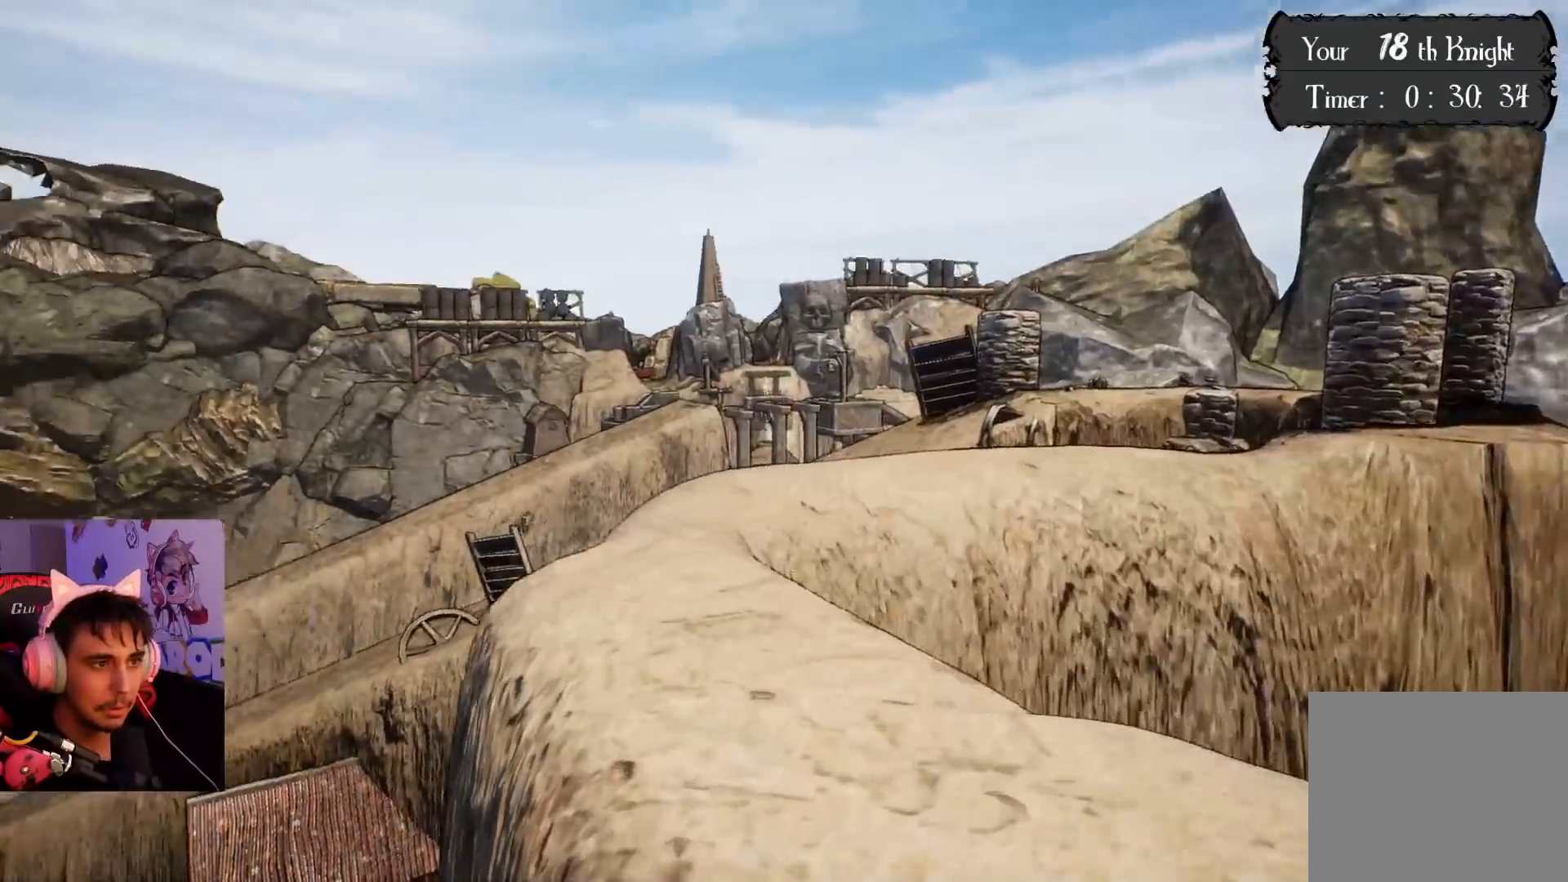
{"buttons": [], "left_stick": "up", "right_stick": "center", "events": [[117, "right_stick", "center"], [133, "left_stick", "up"]]}
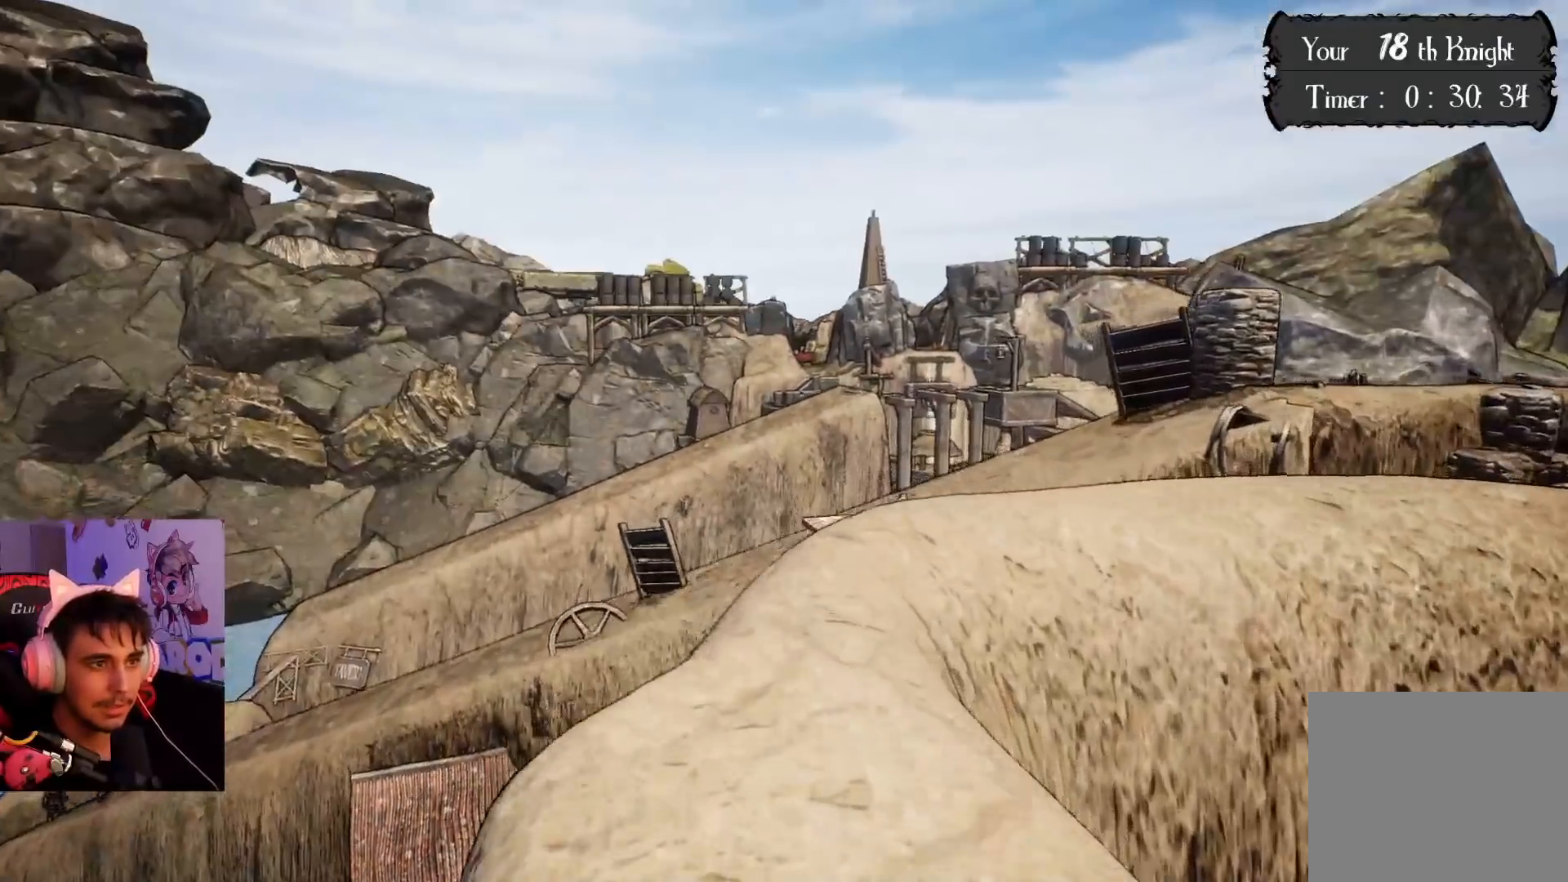
{"buttons": [], "left_stick": "up", "right_stick": "center", "events": [[100, "right_stick", "right"], [267, "right_stick", "center"]]}